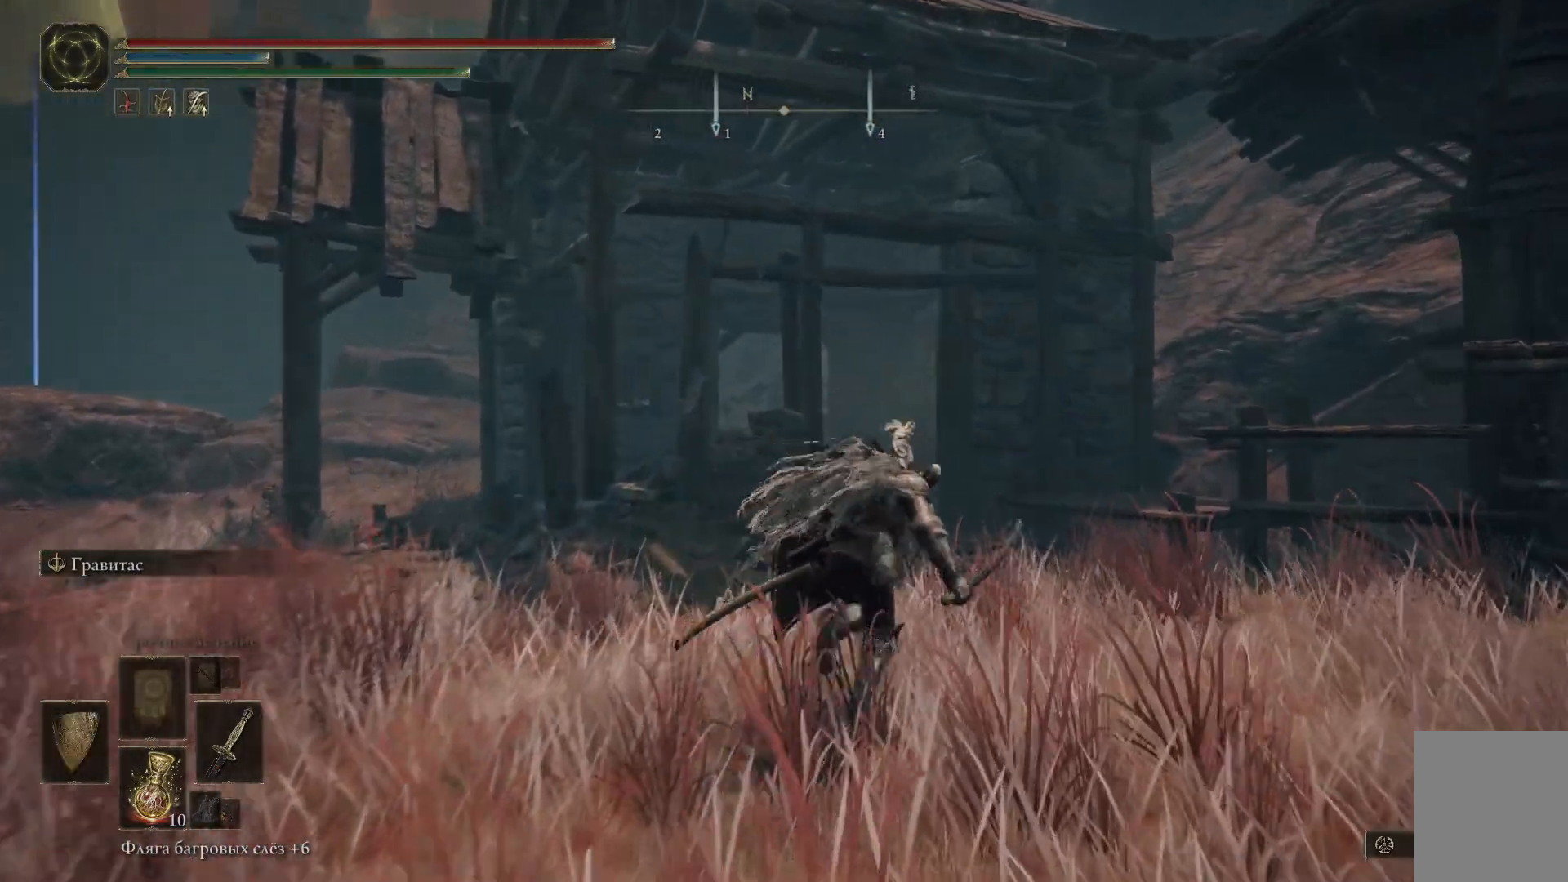
Gameplay with a controller (Xbox layout); each line is a JSON object with the inputs held at the frame after it. "events" lists button and stick changes between this image and that frame as [ms after this image, input, new state], when the widget could be followed in between.
{"buttons": [], "left_stick": "up", "right_stick": "center", "events": [[300, "left_stick", "up"], [483, "B", "up"]]}
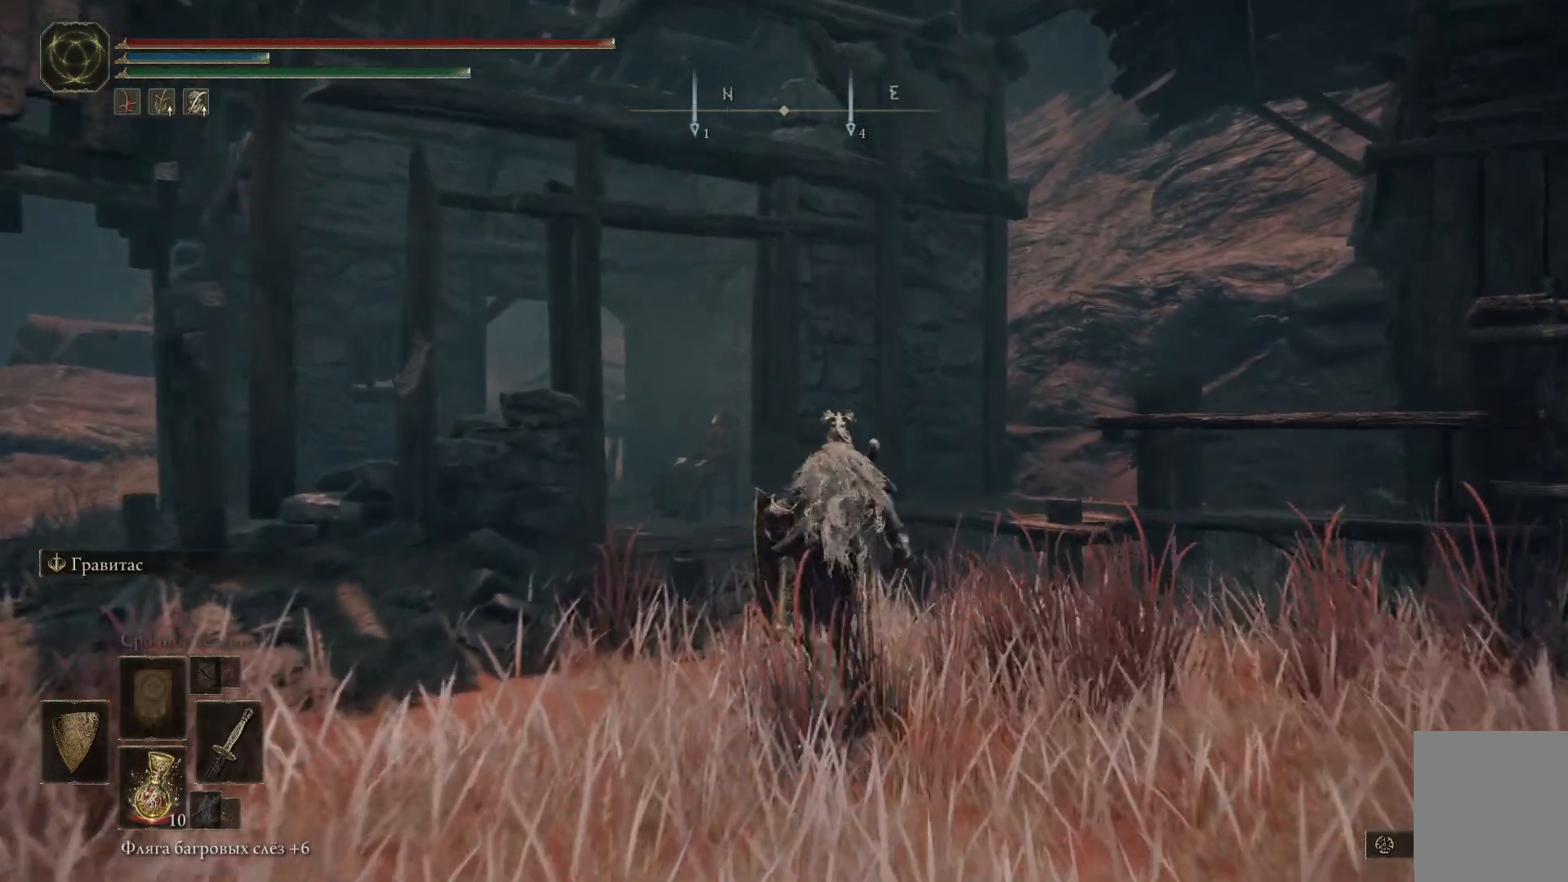
{"buttons": [], "left_stick": "up", "right_stick": "down-left", "events": [[384, "right_stick", "down-left"]]}
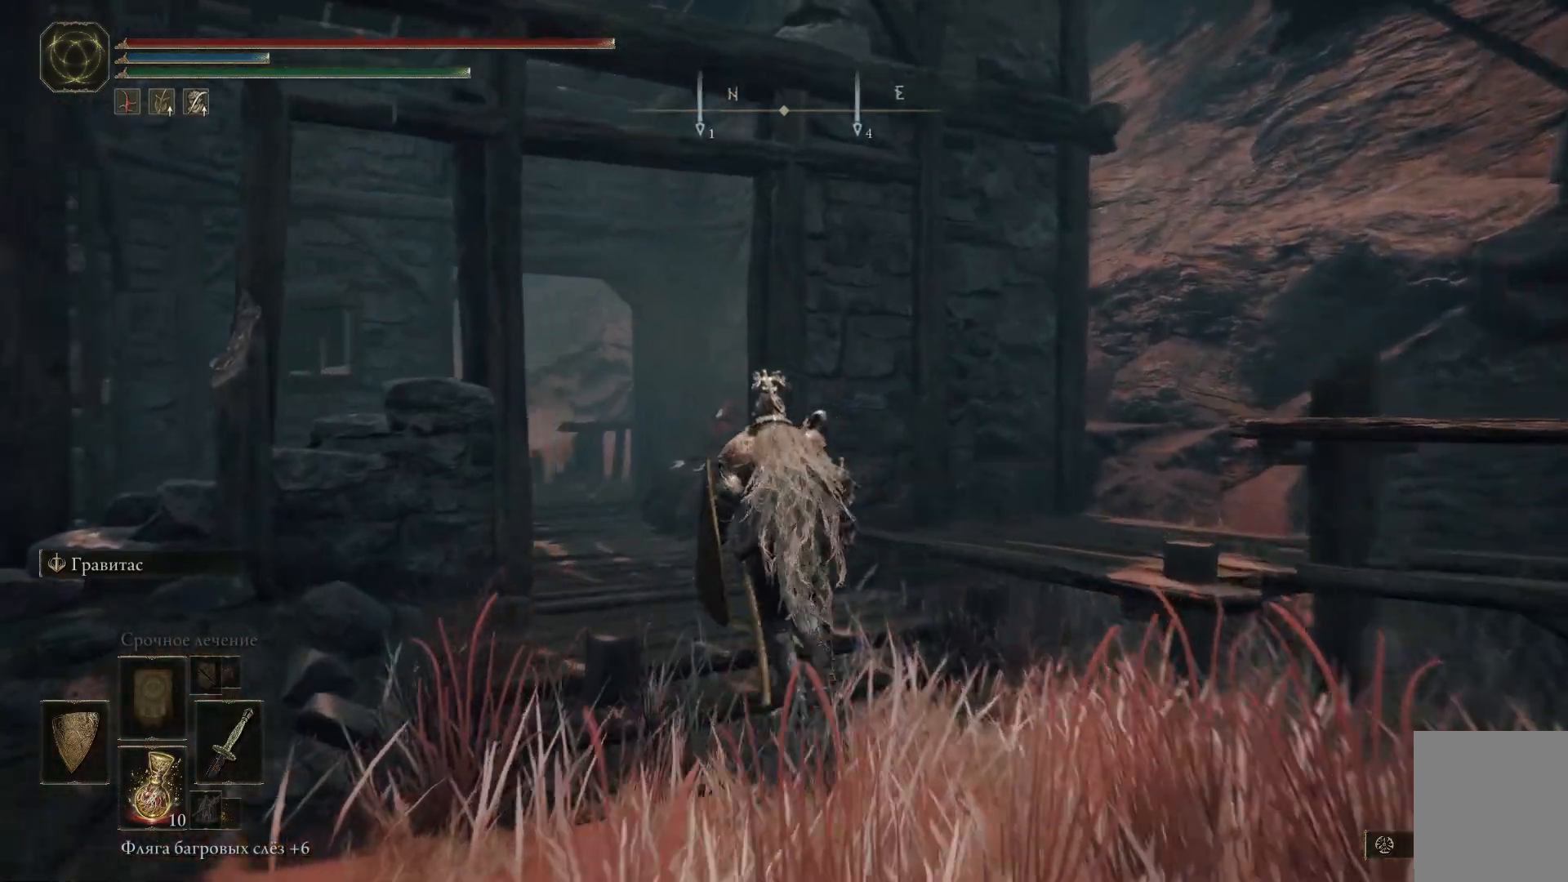
{"buttons": [], "left_stick": "up", "right_stick": "down", "events": [[233, "right_stick", "center"], [350, "right_stick", "down"]]}
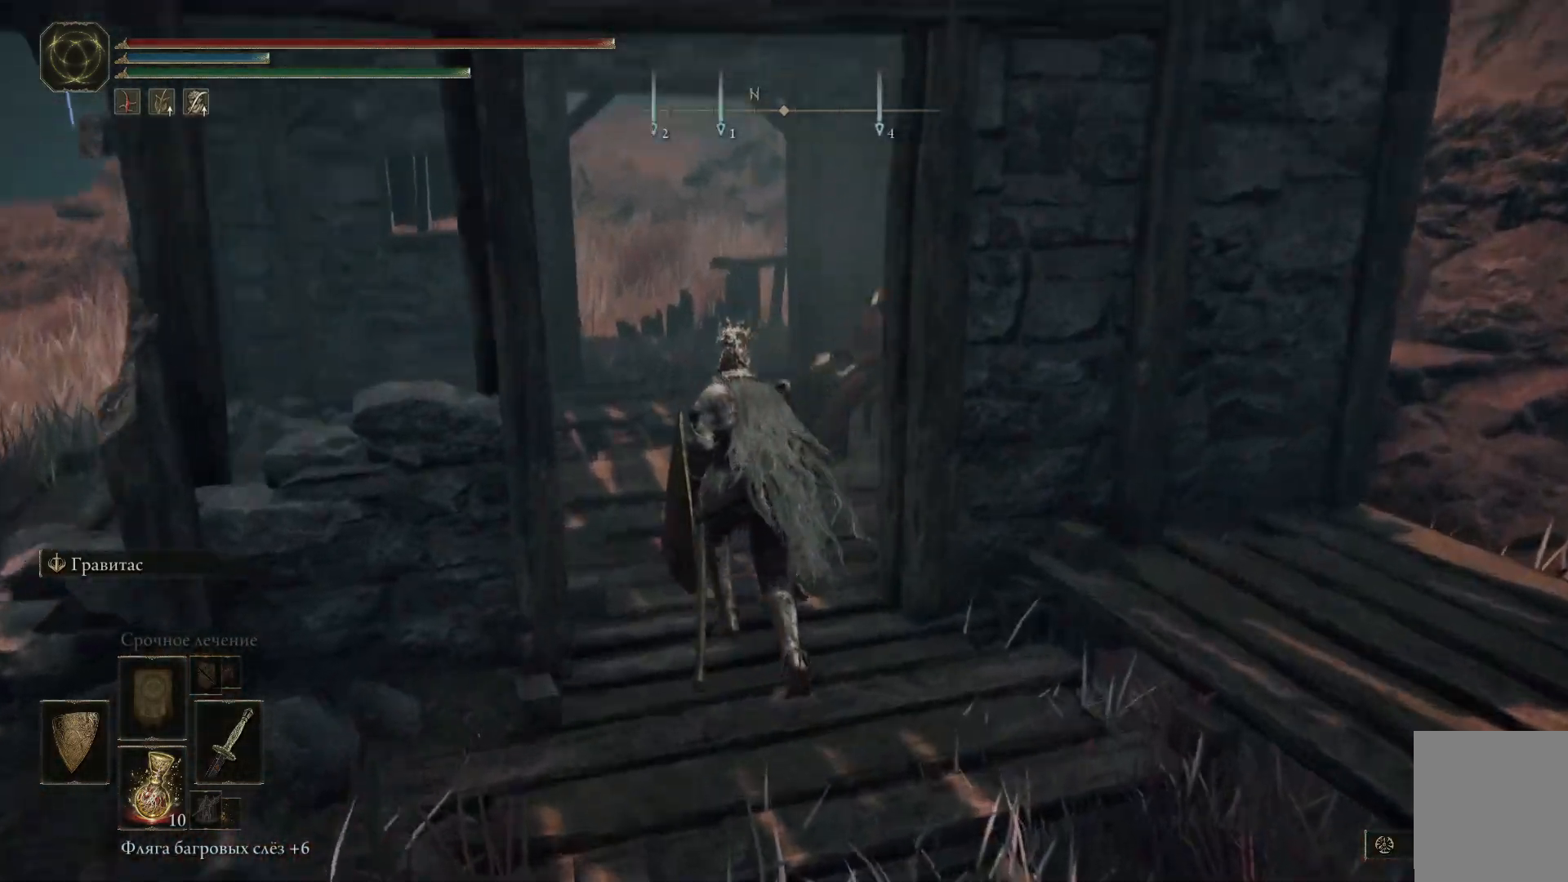
{"buttons": [], "left_stick": "up", "right_stick": "center", "events": [[50, "right_stick", "down-right"], [367, "right_stick", "center"]]}
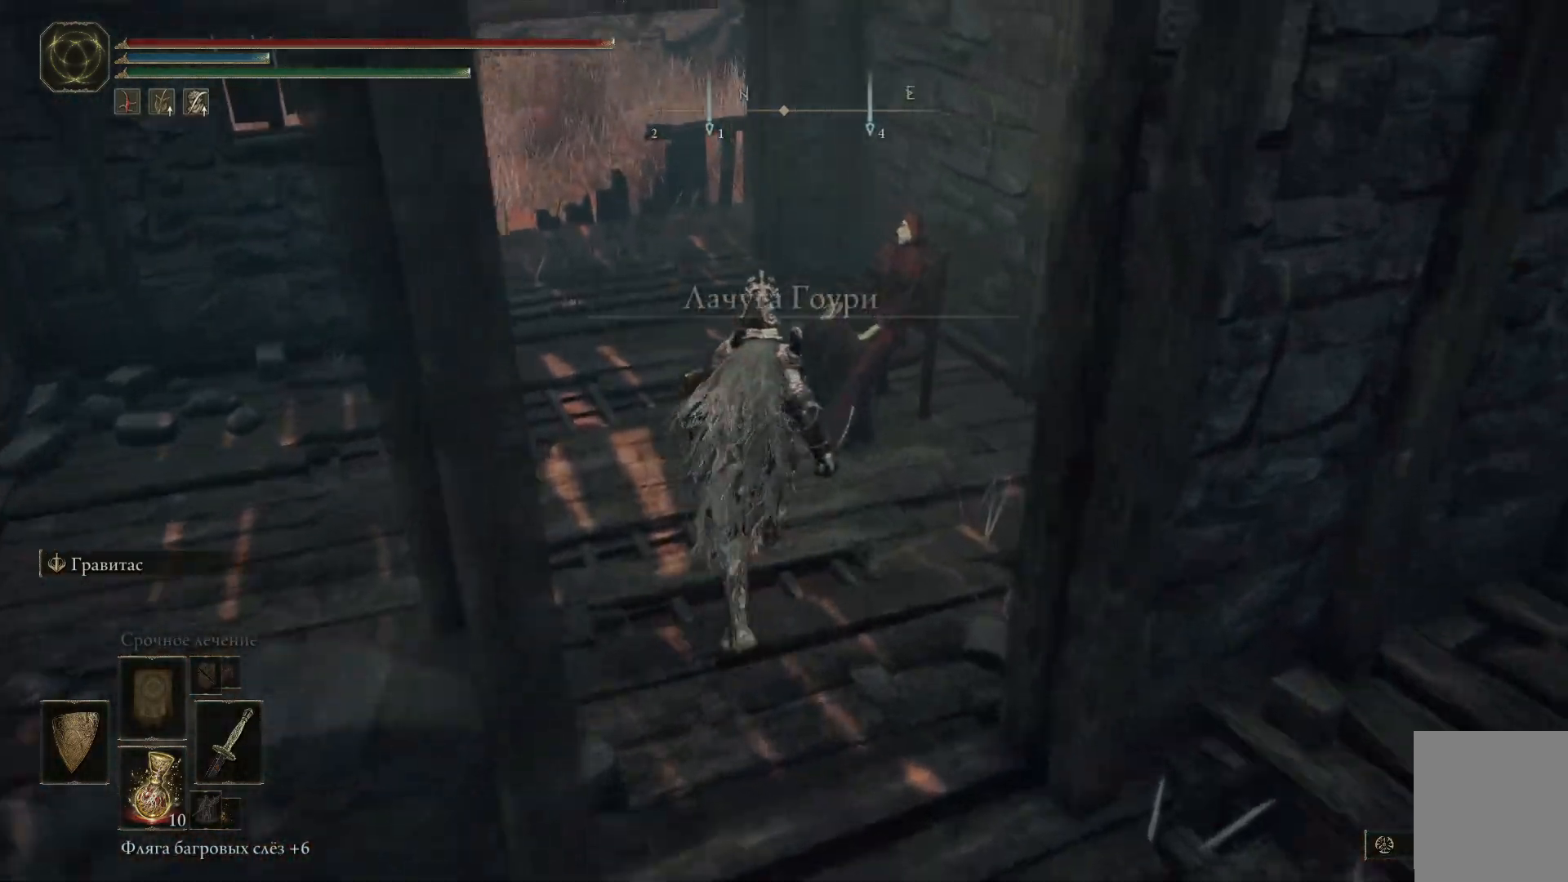
{"buttons": [], "left_stick": "center", "right_stick": "center", "events": [[367, "left_stick", "center"]]}
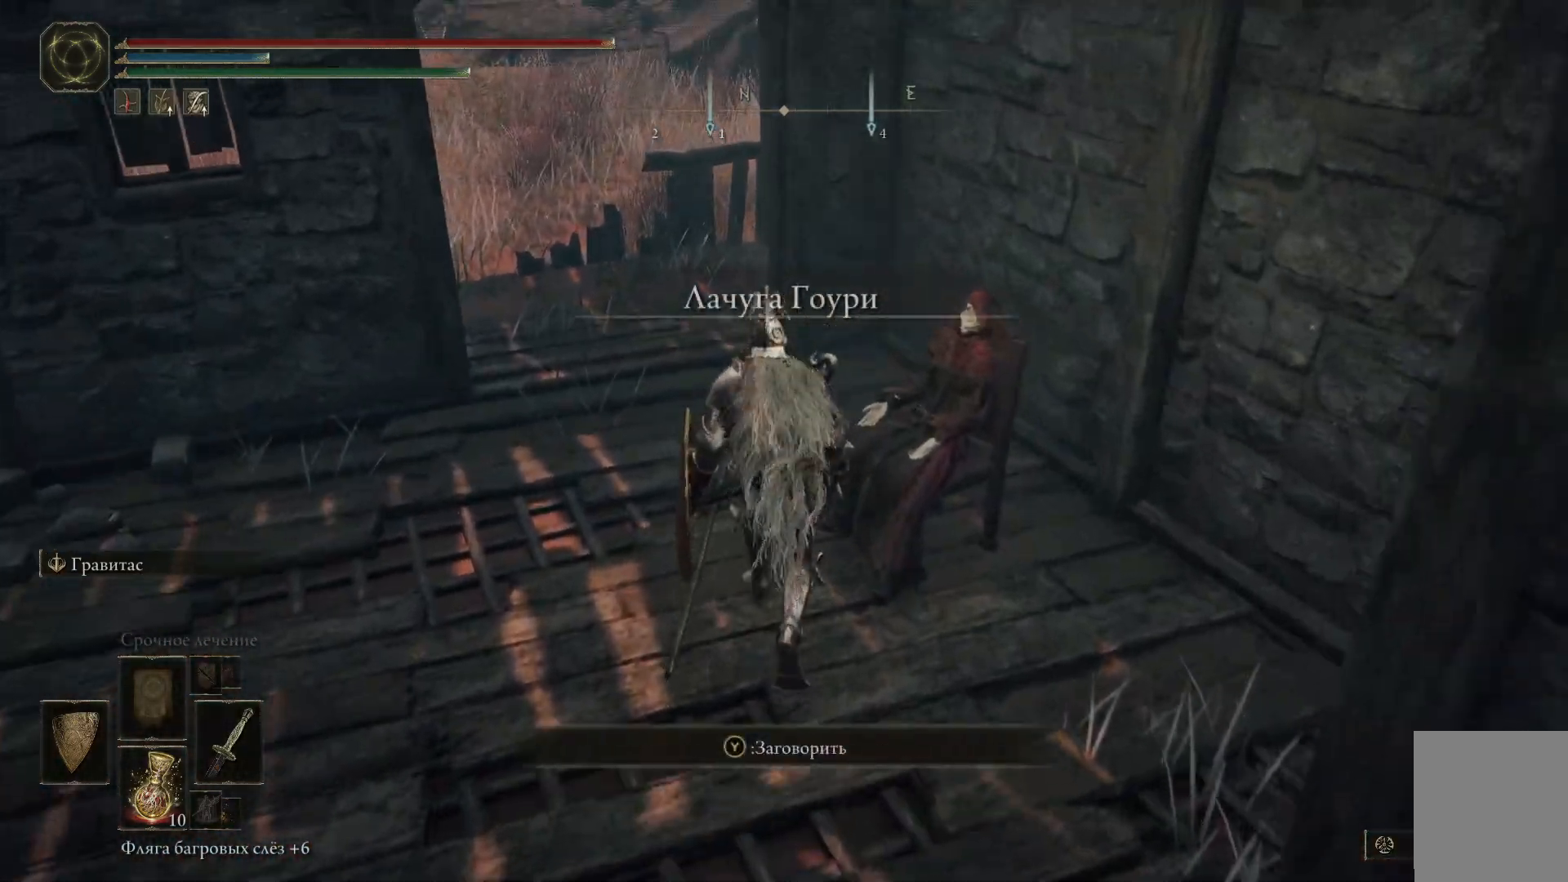
{"buttons": [], "left_stick": "center", "right_stick": "right", "events": [[234, "right_stick", "right"]]}
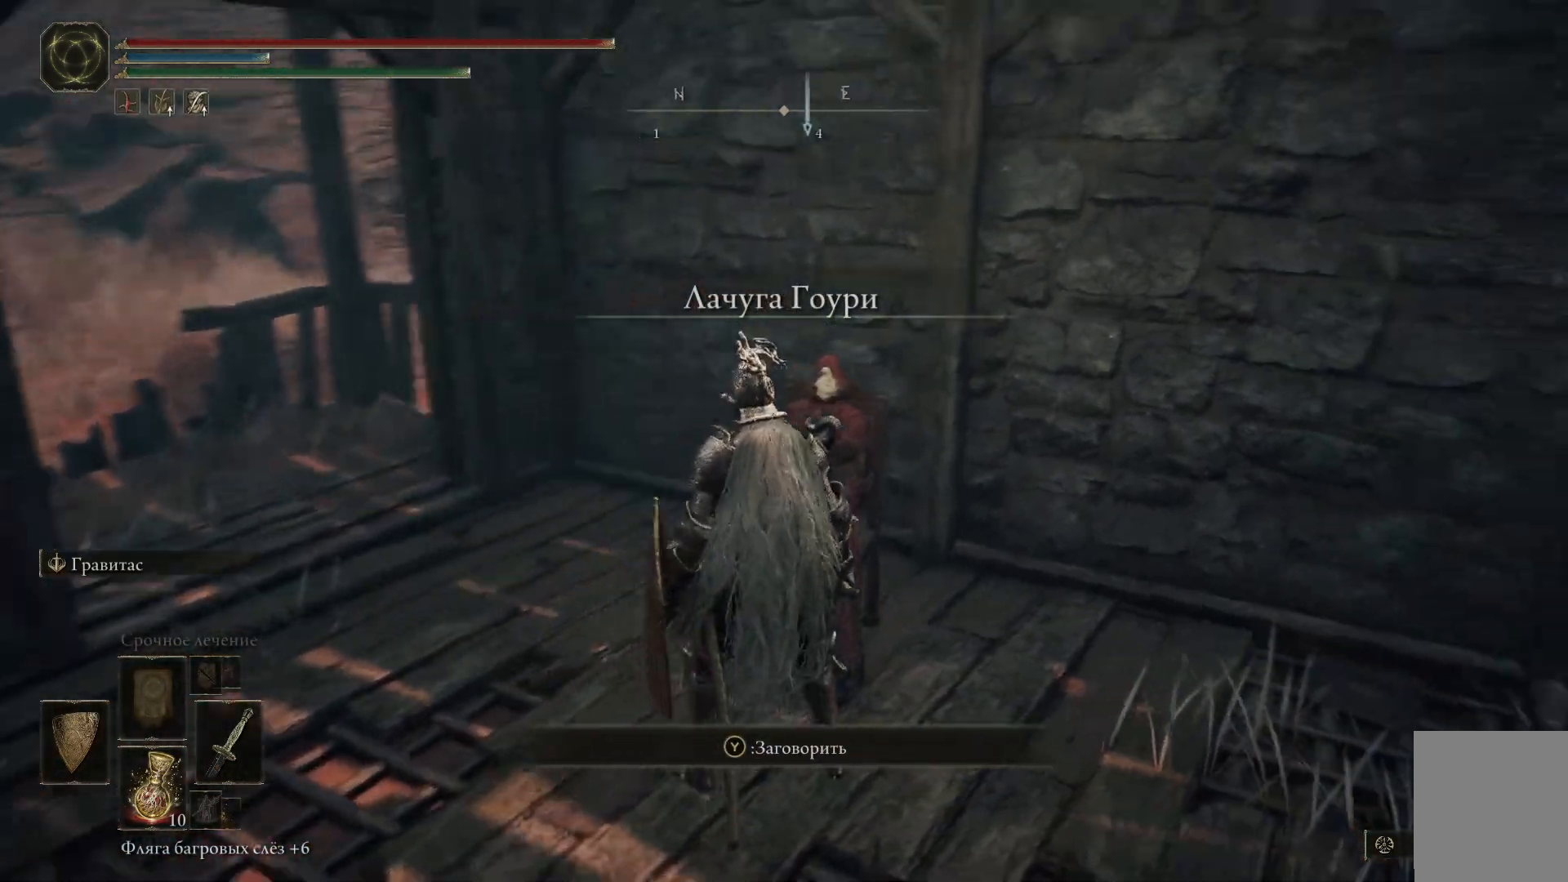
{"buttons": [], "left_stick": "center", "right_stick": "center", "events": [[100, "right_stick", "center"], [200, "left_stick", "up"], [417, "left_stick", "center"]]}
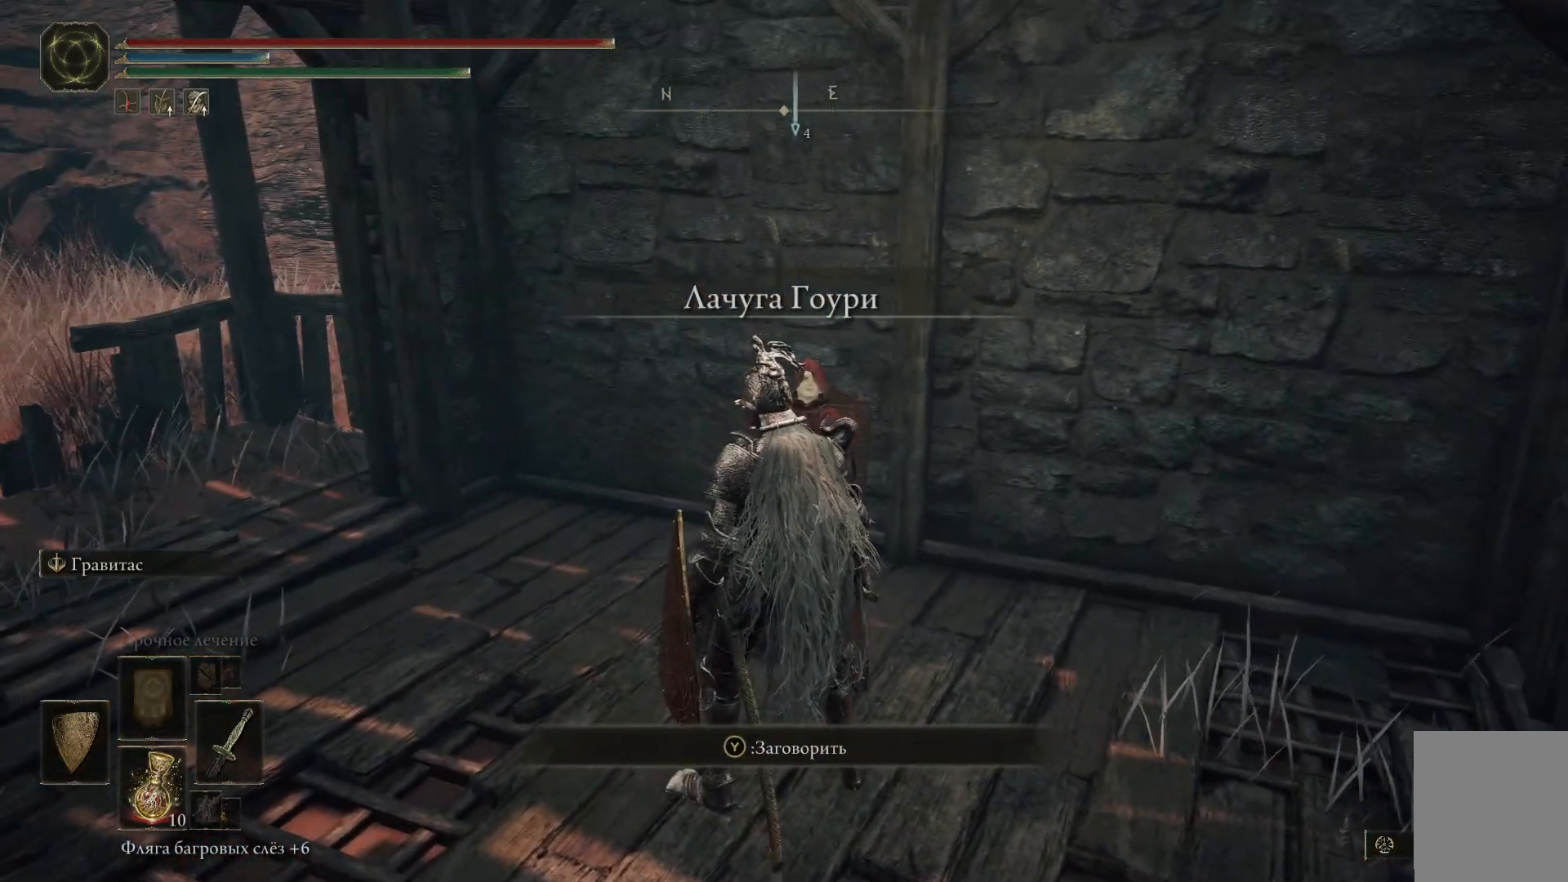
{"buttons": [], "left_stick": "center", "right_stick": "center", "events": [[250, "Y", "down"], [334, "Y", "up"]]}
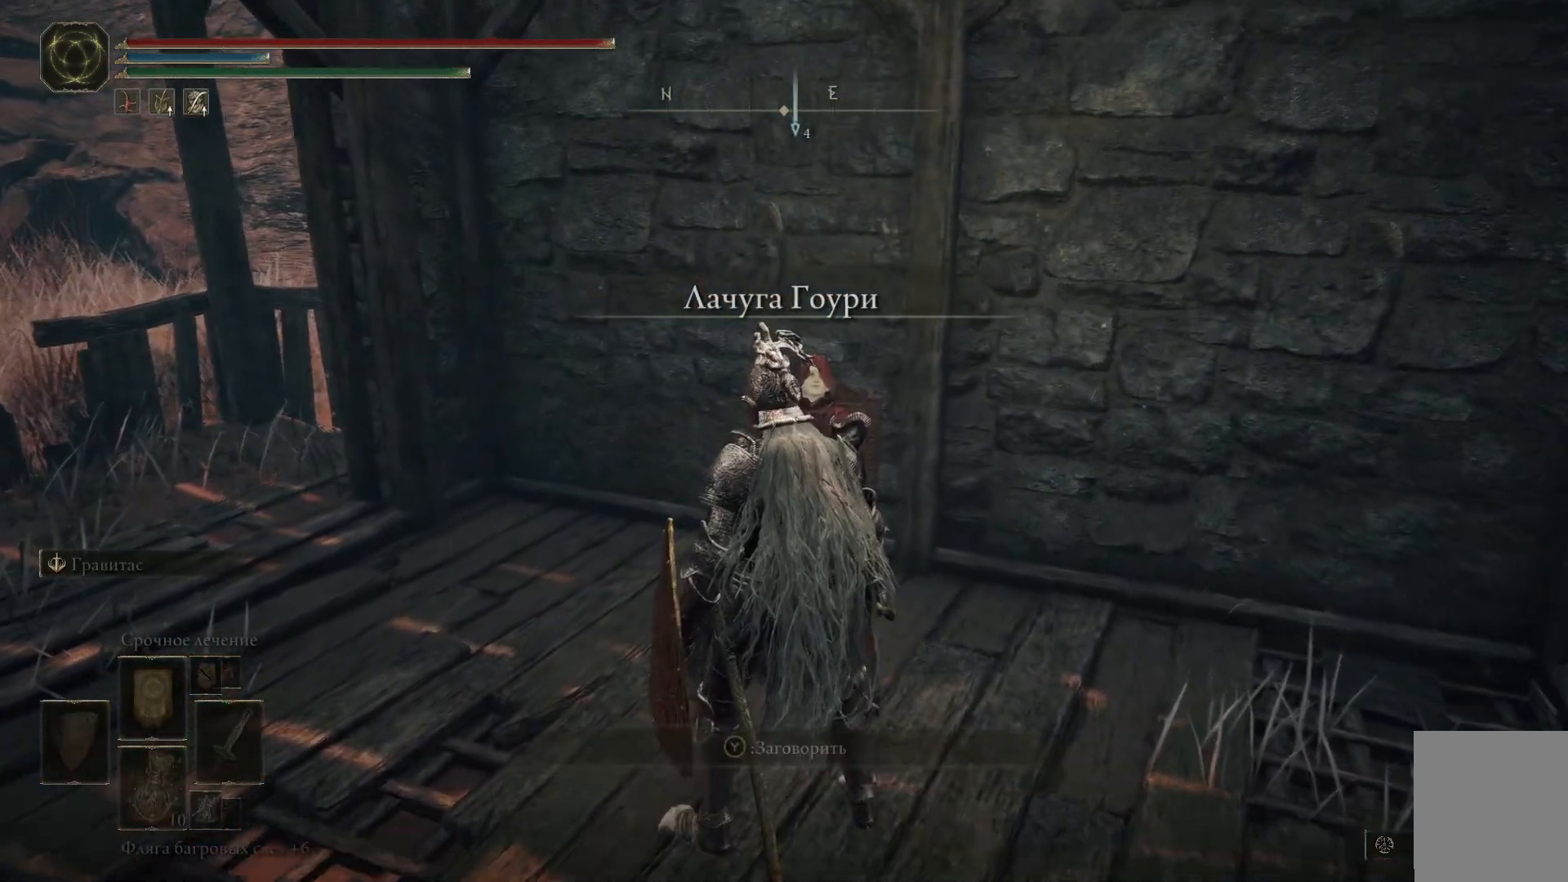
{"buttons": [], "left_stick": "center", "right_stick": "center", "events": []}
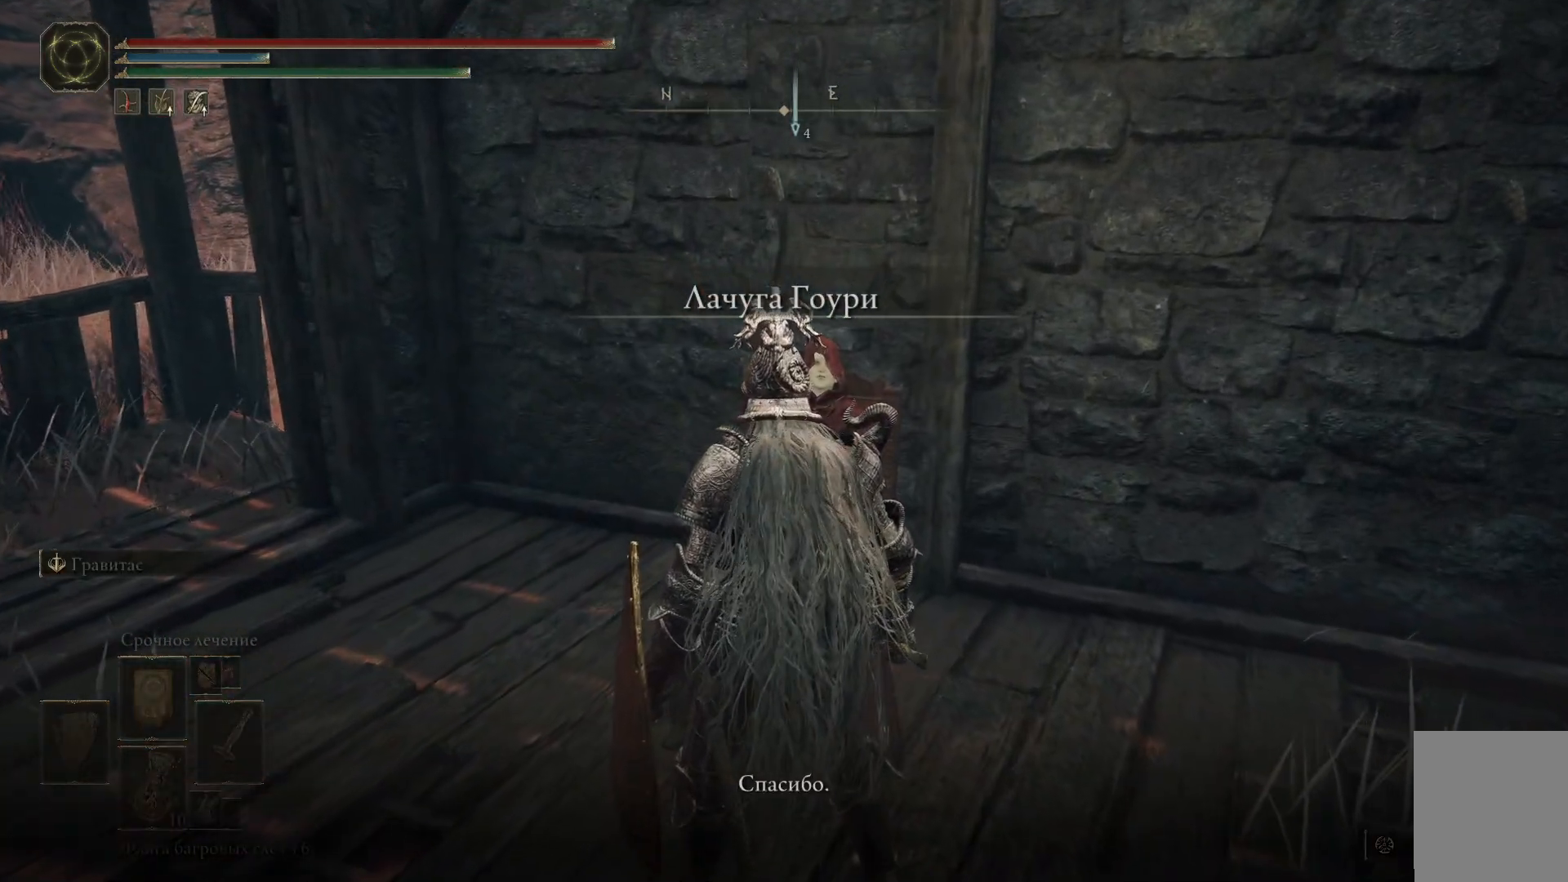
{"buttons": [], "left_stick": "center", "right_stick": "center", "events": []}
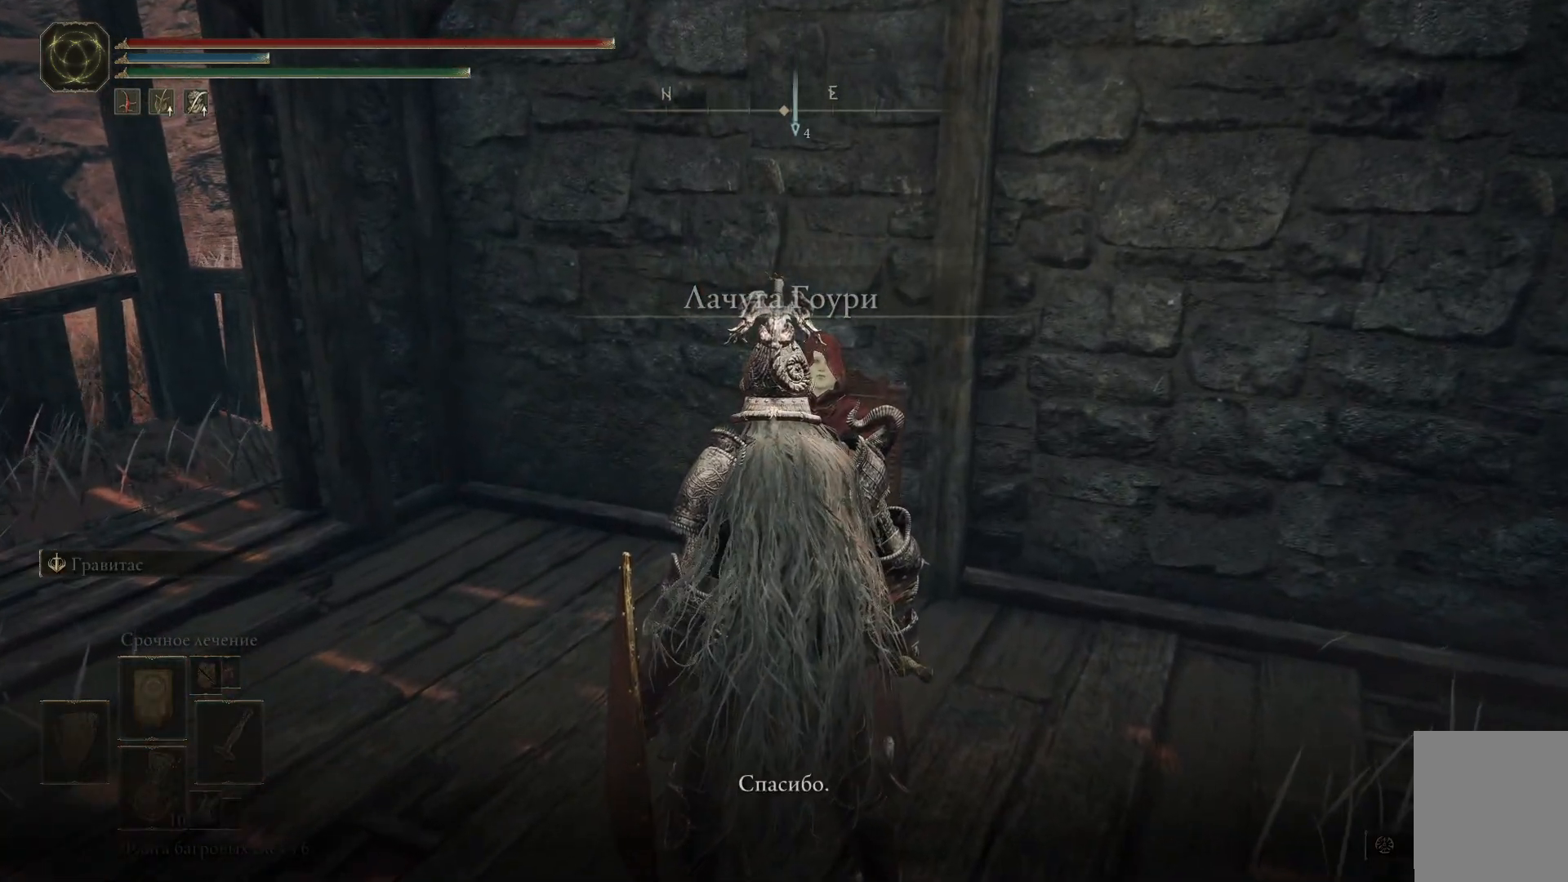
{"buttons": [], "left_stick": "center", "right_stick": "center", "events": []}
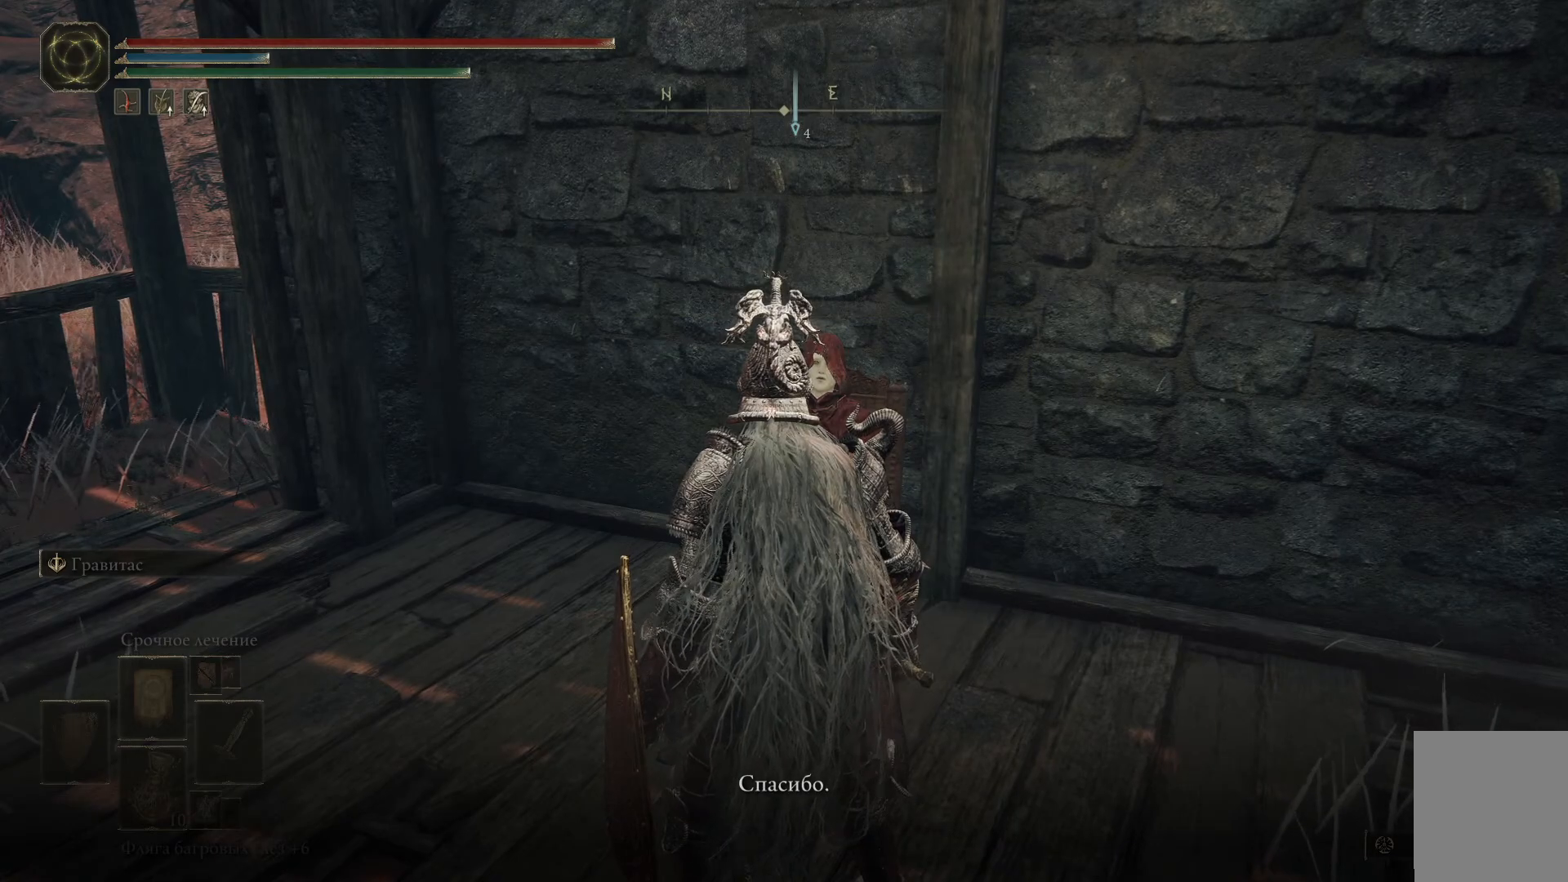
{"buttons": [], "left_stick": "center", "right_stick": "center", "events": []}
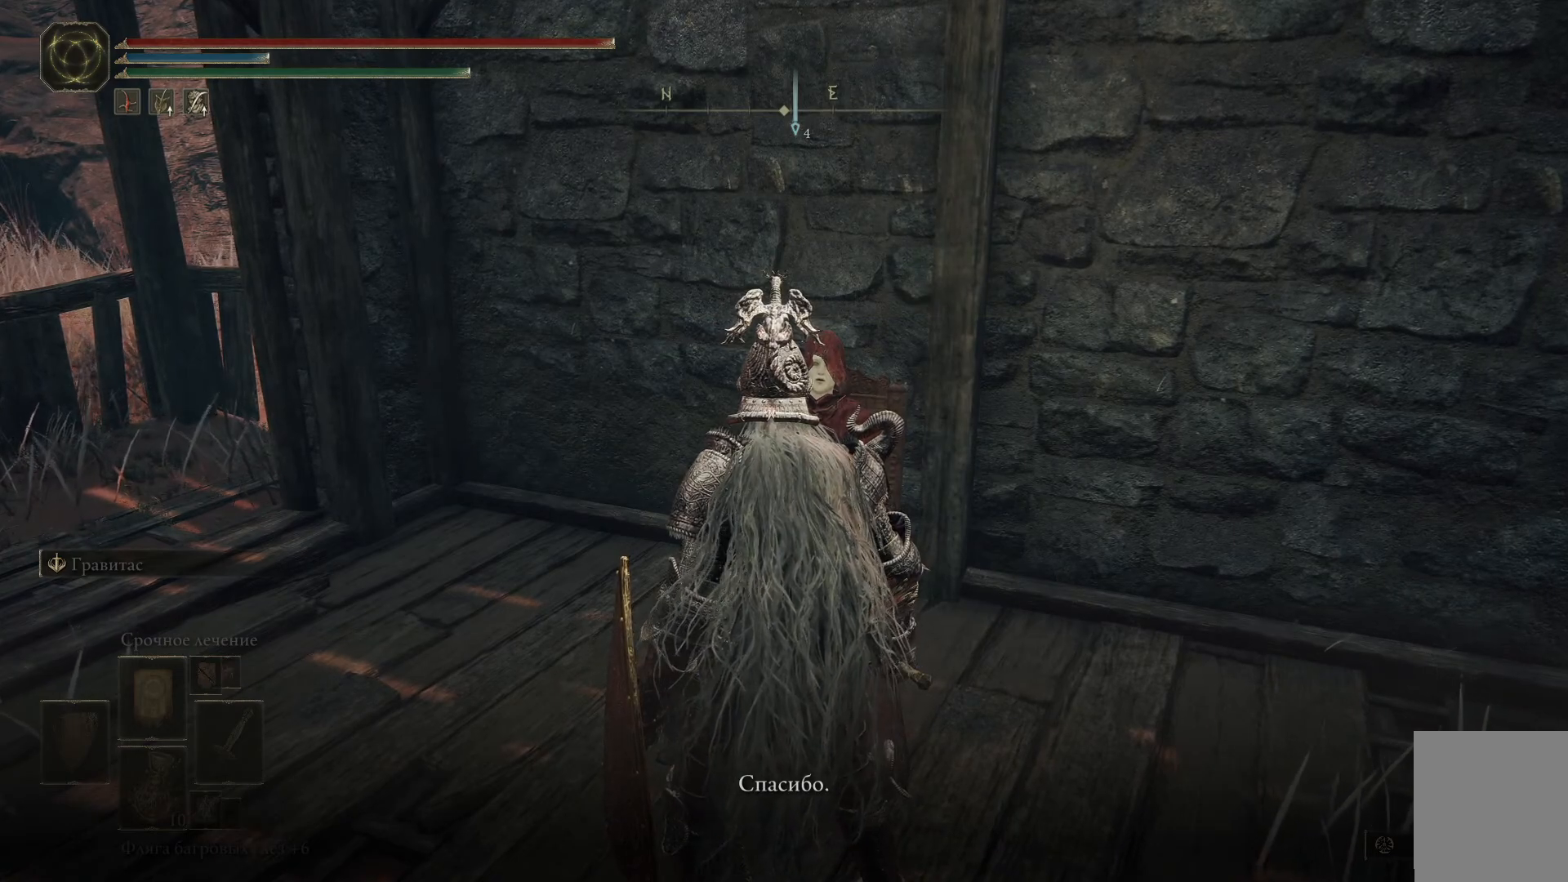
{"buttons": [], "left_stick": "center", "right_stick": "center"}
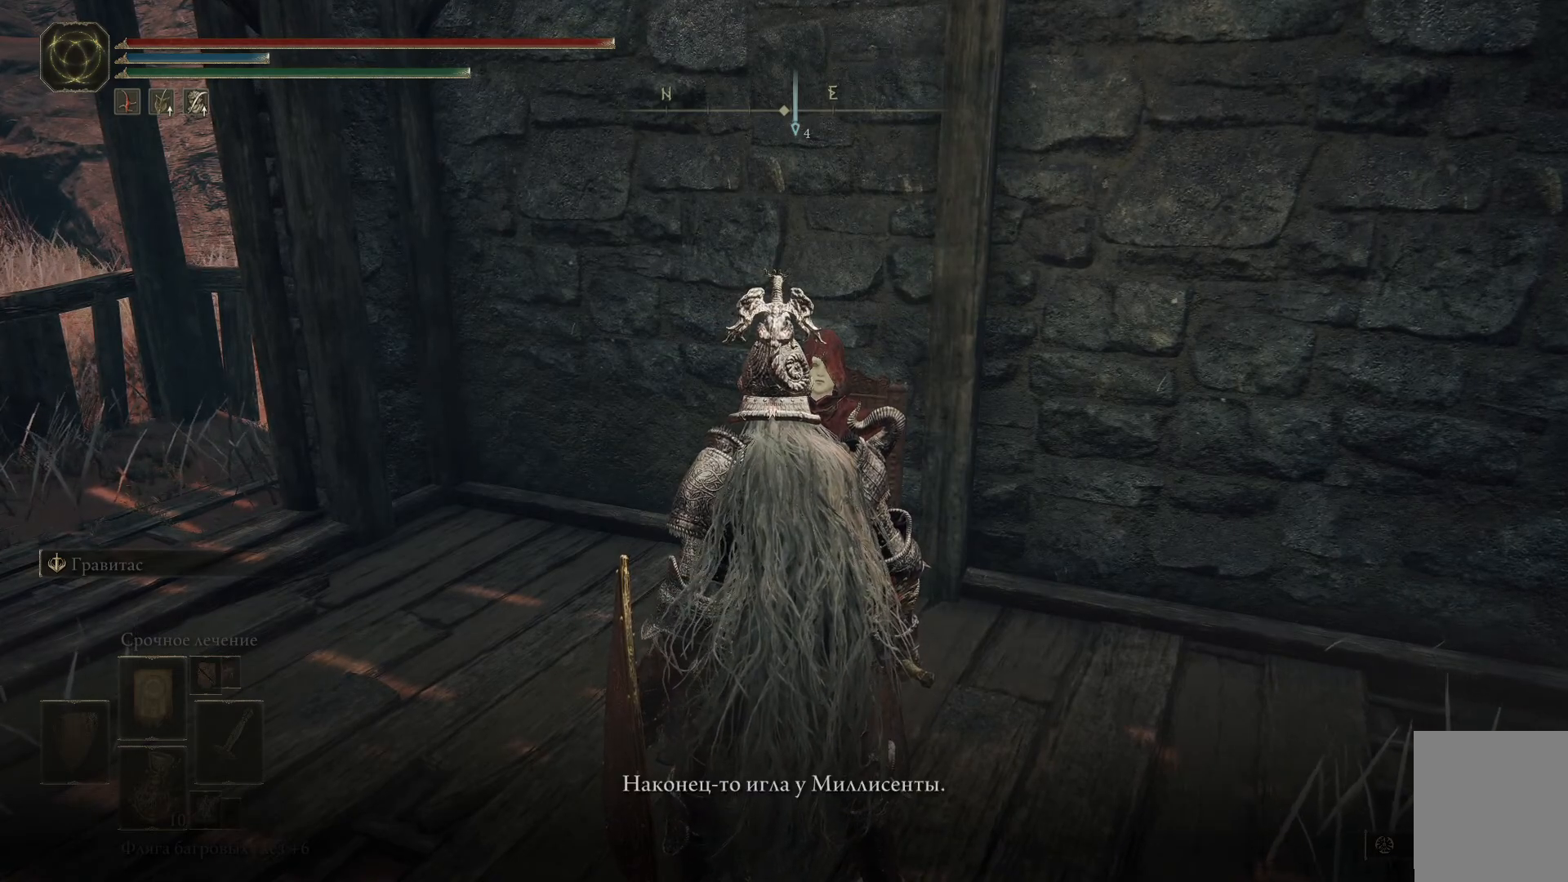
{"buttons": [], "left_stick": "center", "right_stick": "center", "events": []}
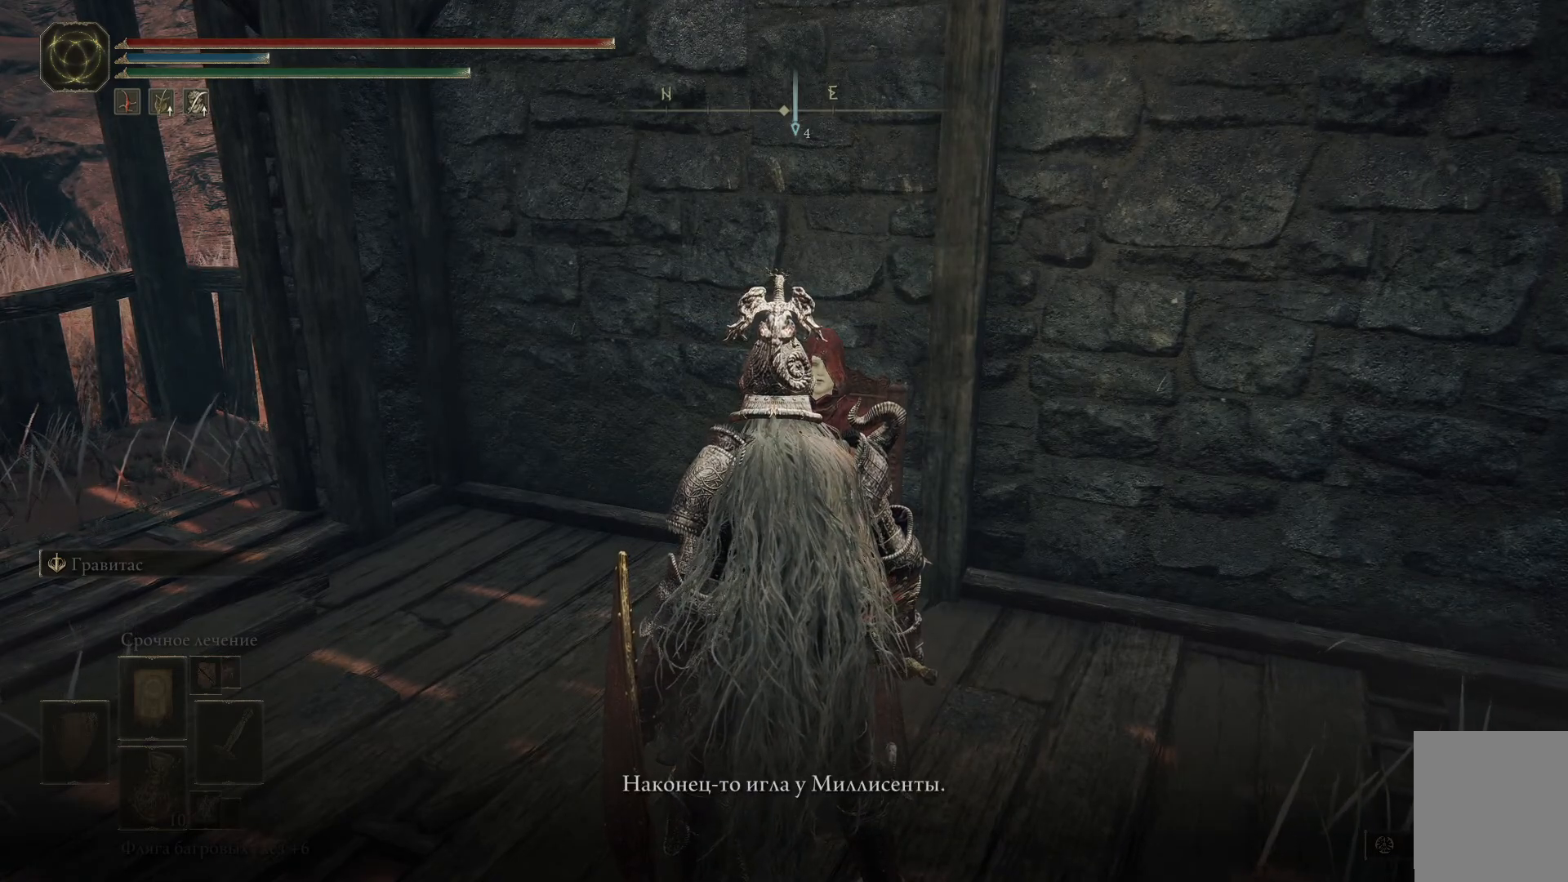
{"buttons": [], "left_stick": "center", "right_stick": "center", "events": []}
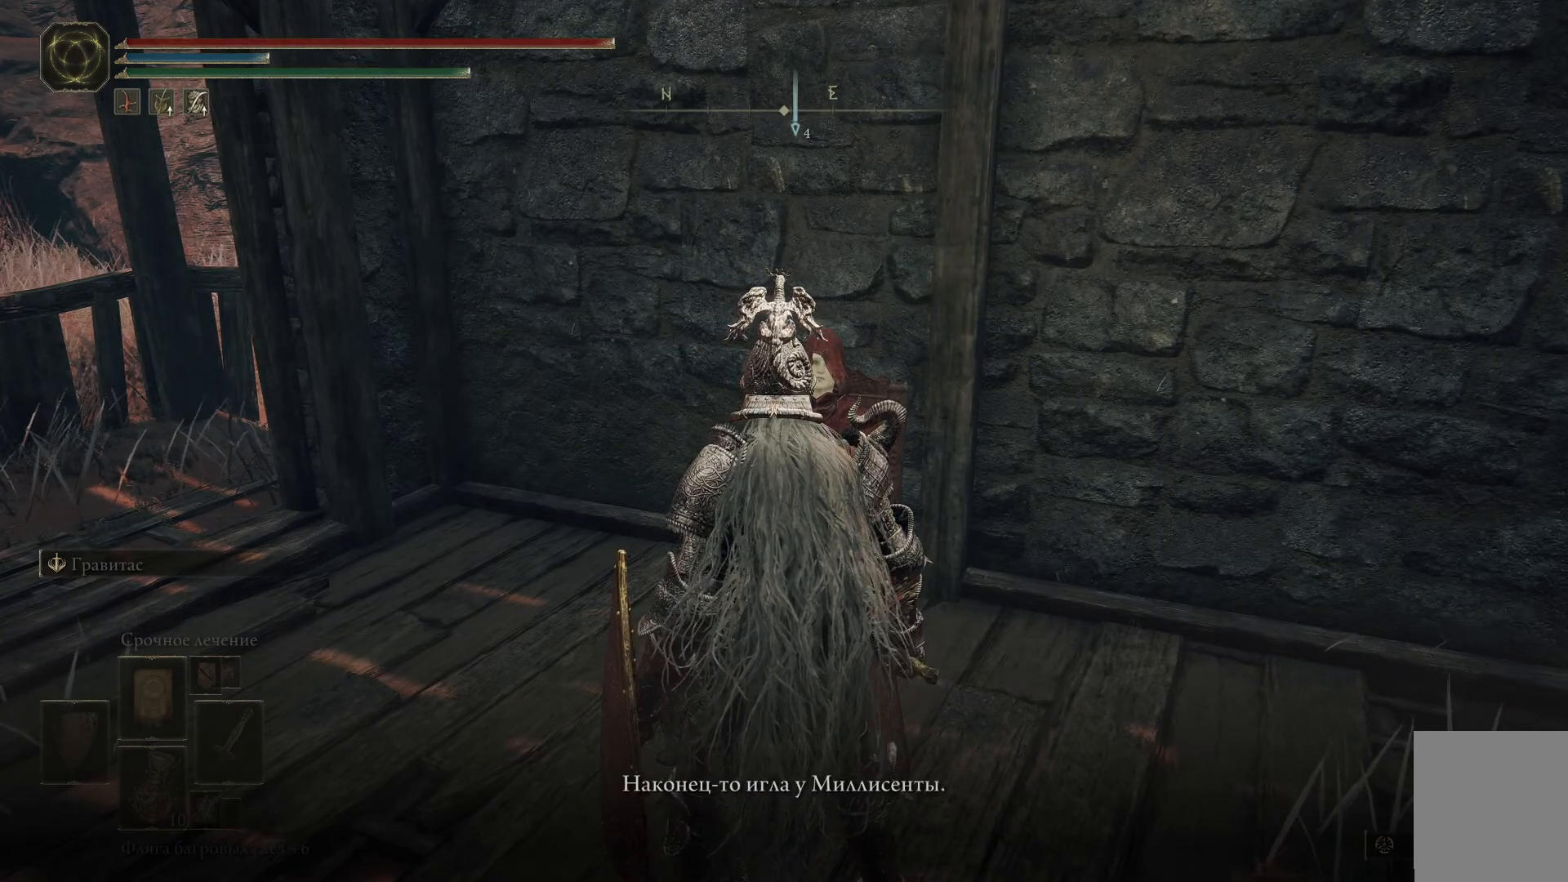
{"buttons": [], "left_stick": "center", "right_stick": "center", "events": []}
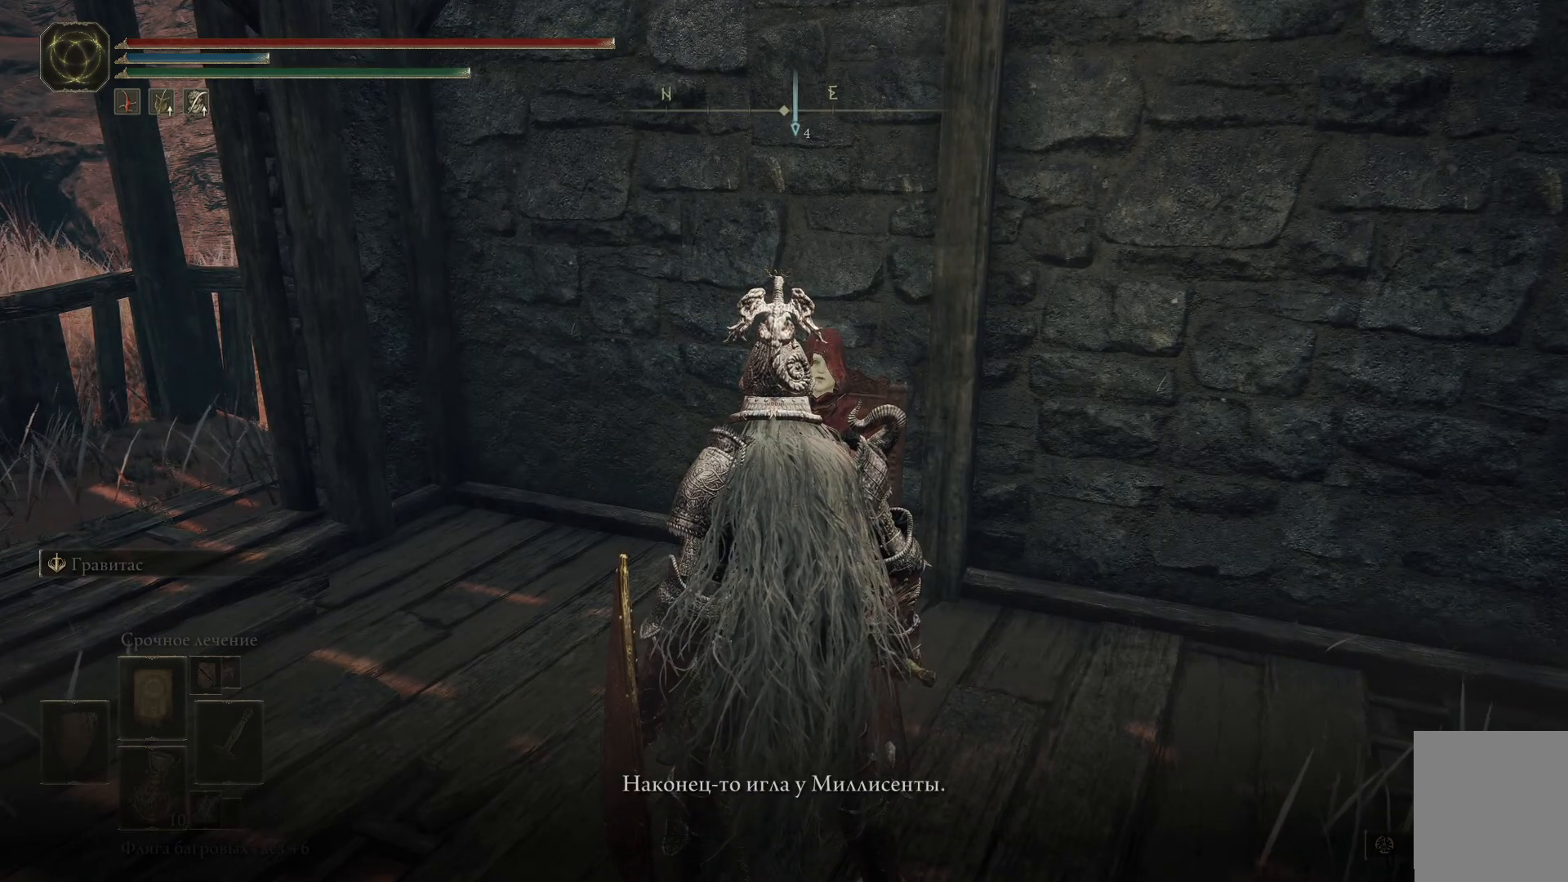
{"buttons": [], "left_stick": "center", "right_stick": "center", "events": [[267, "Y", "down"], [383, "Y", "up"]]}
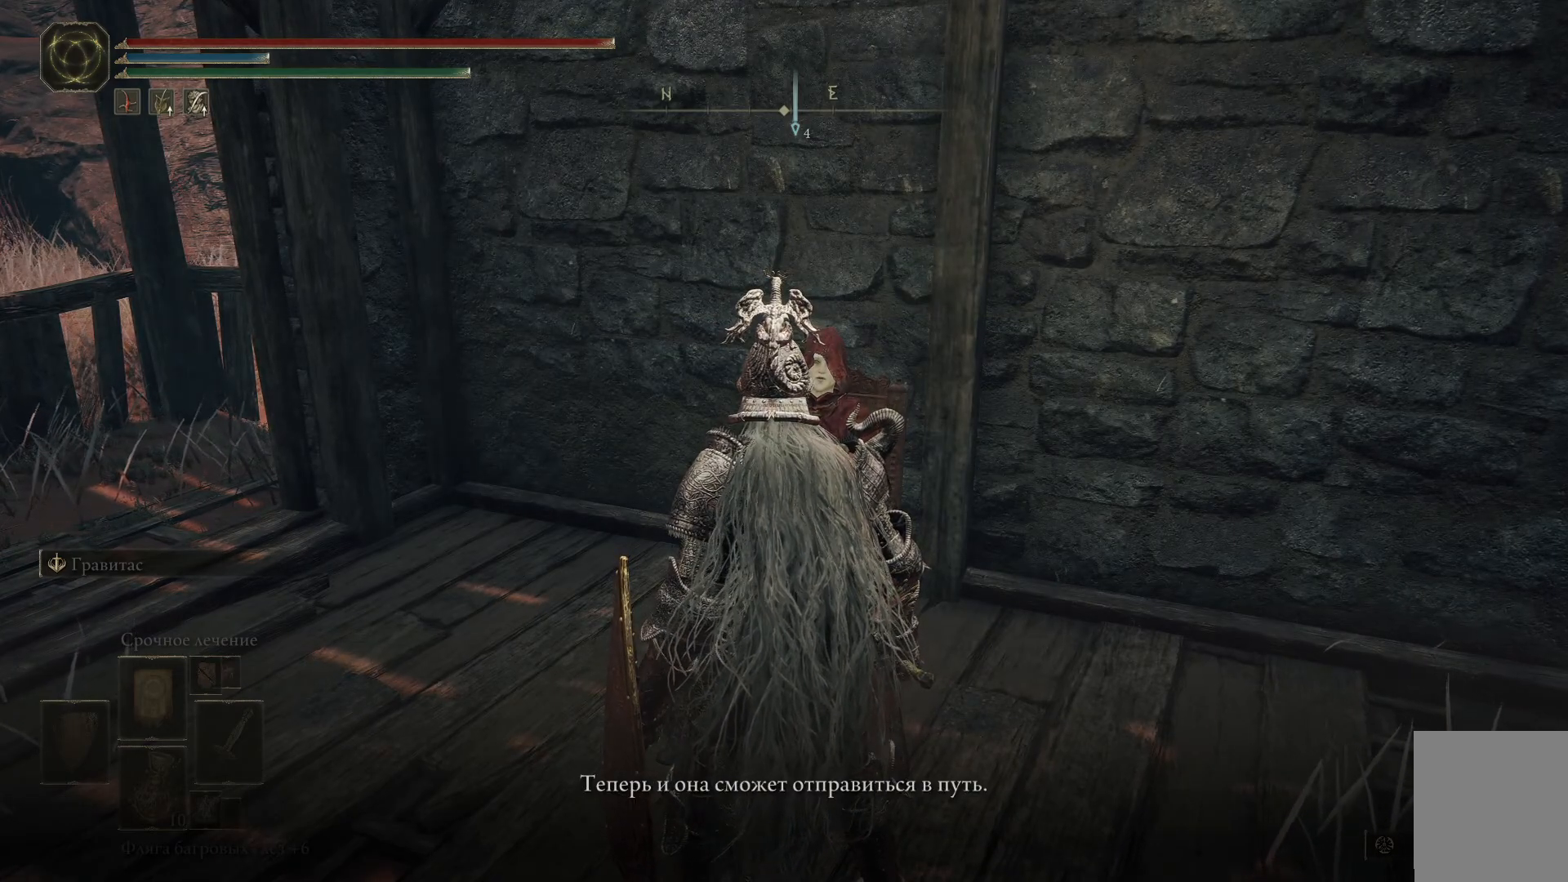
{"buttons": [], "left_stick": "center", "right_stick": "center", "events": []}
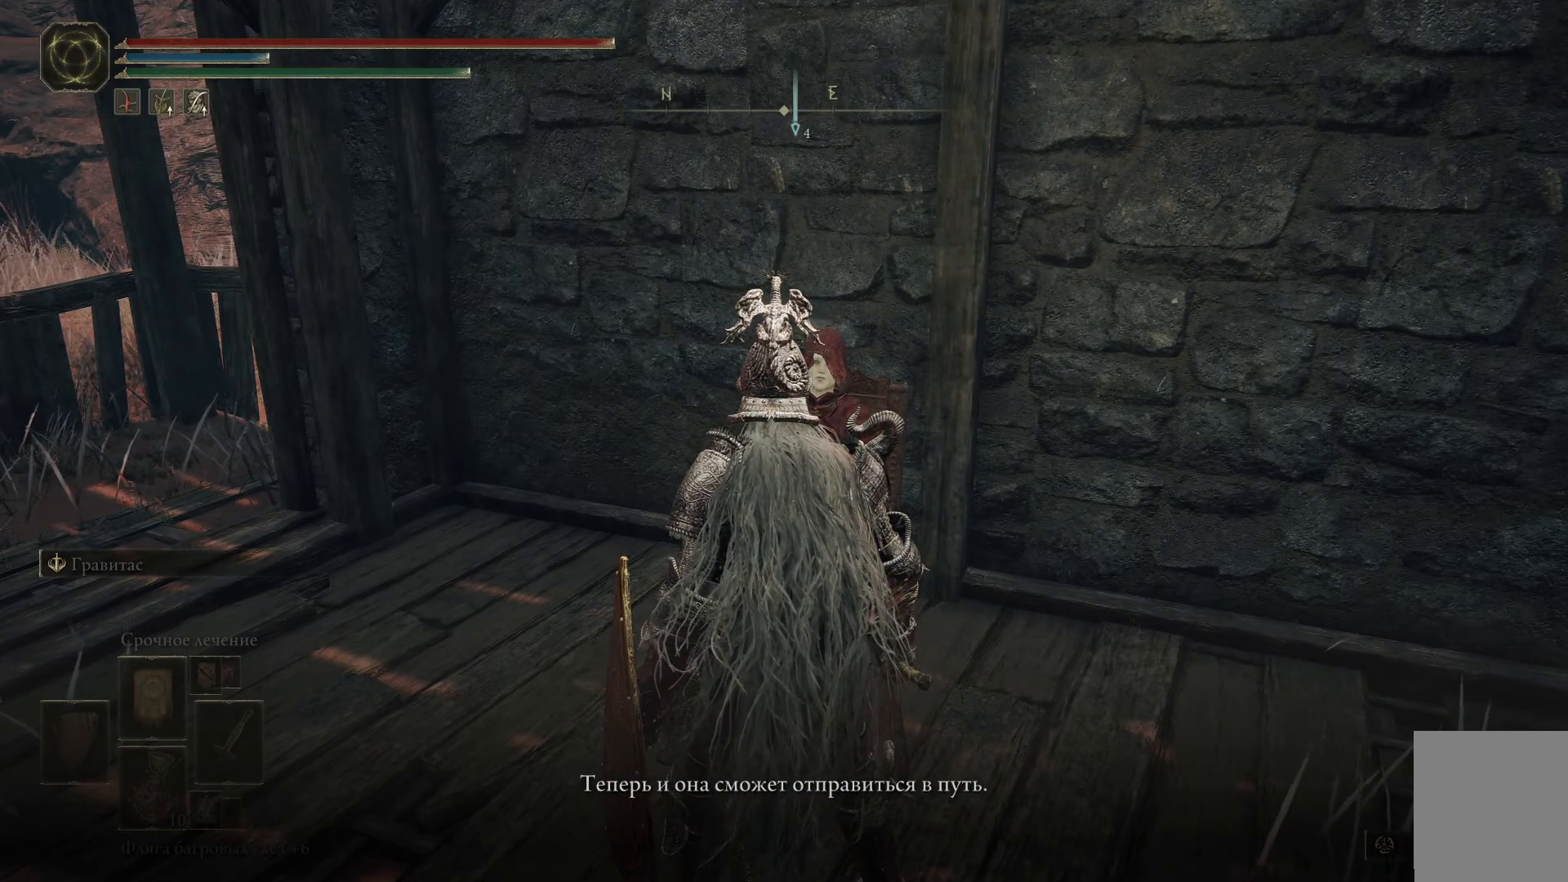
{"buttons": [], "left_stick": "center", "right_stick": "center", "events": []}
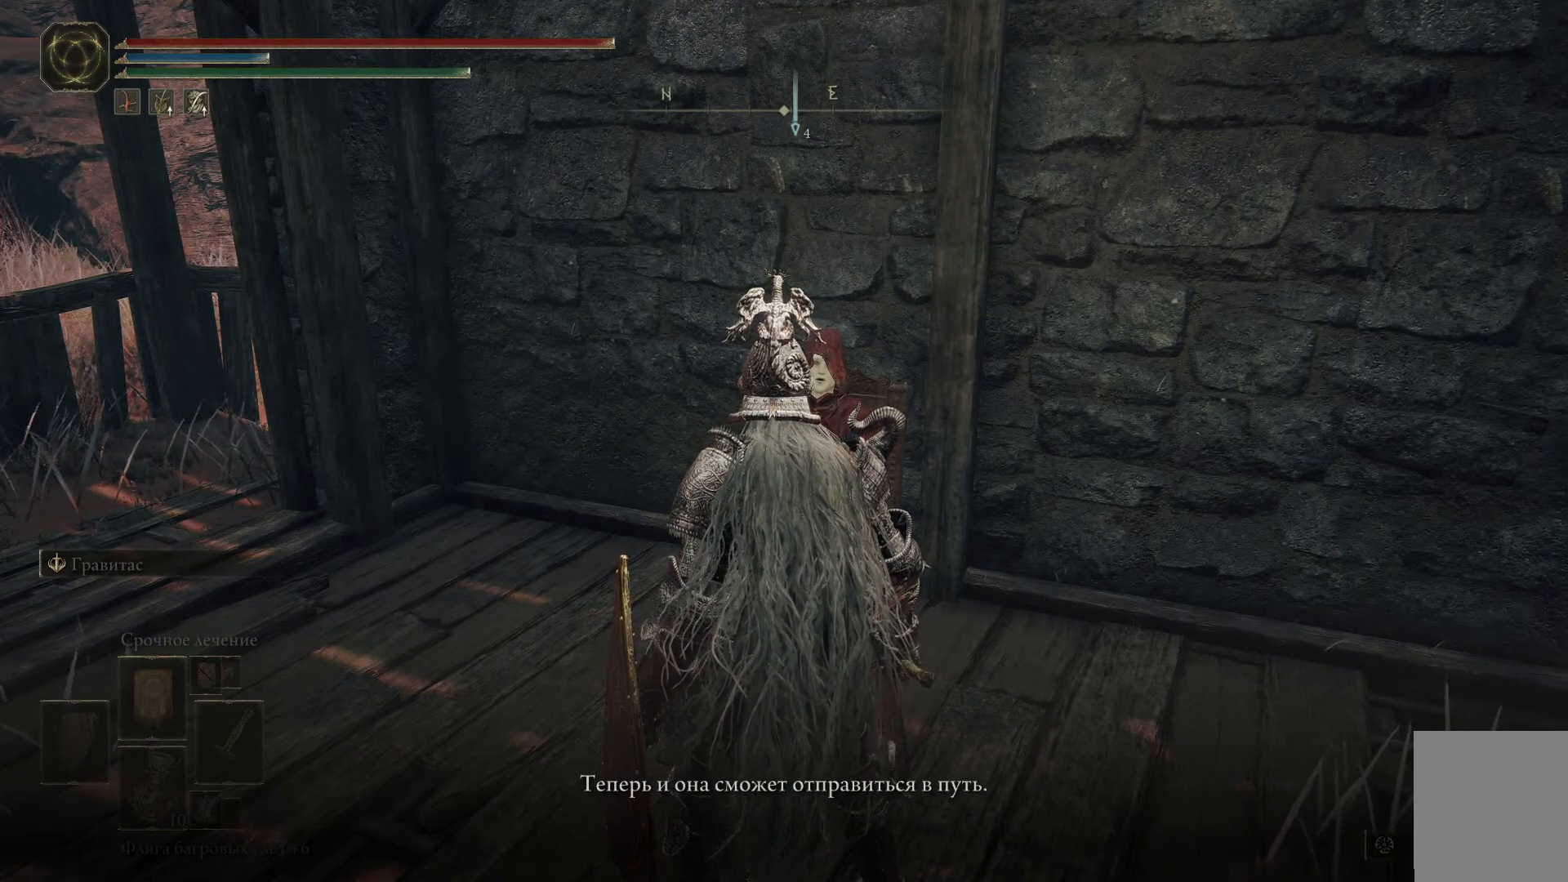
{"buttons": [], "left_stick": "center", "right_stick": "center", "events": []}
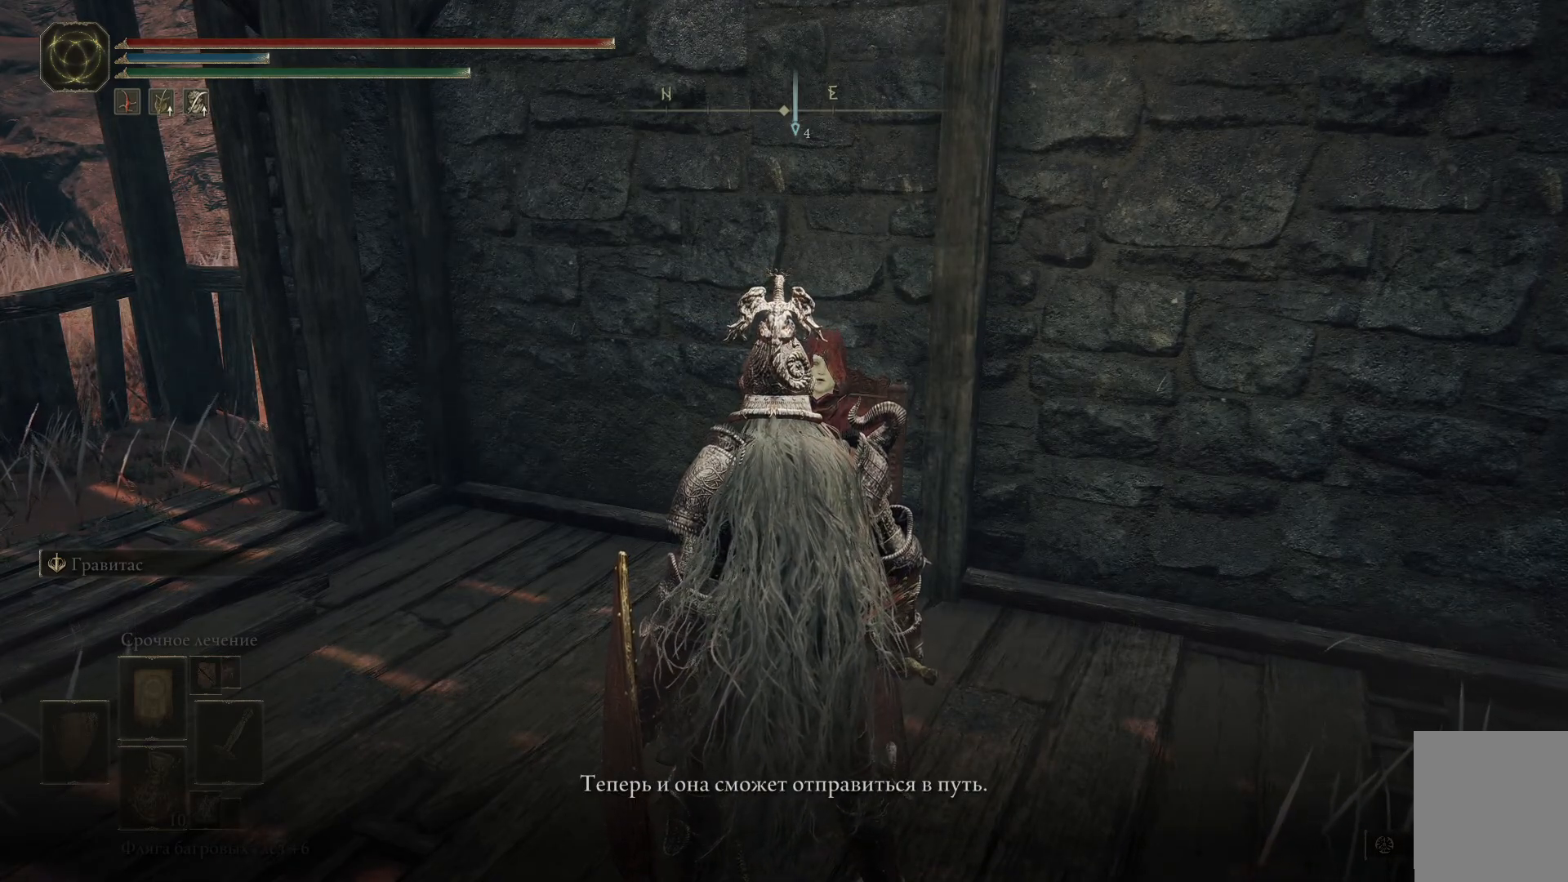
{"buttons": ["Y"], "left_stick": "center", "right_stick": "center"}
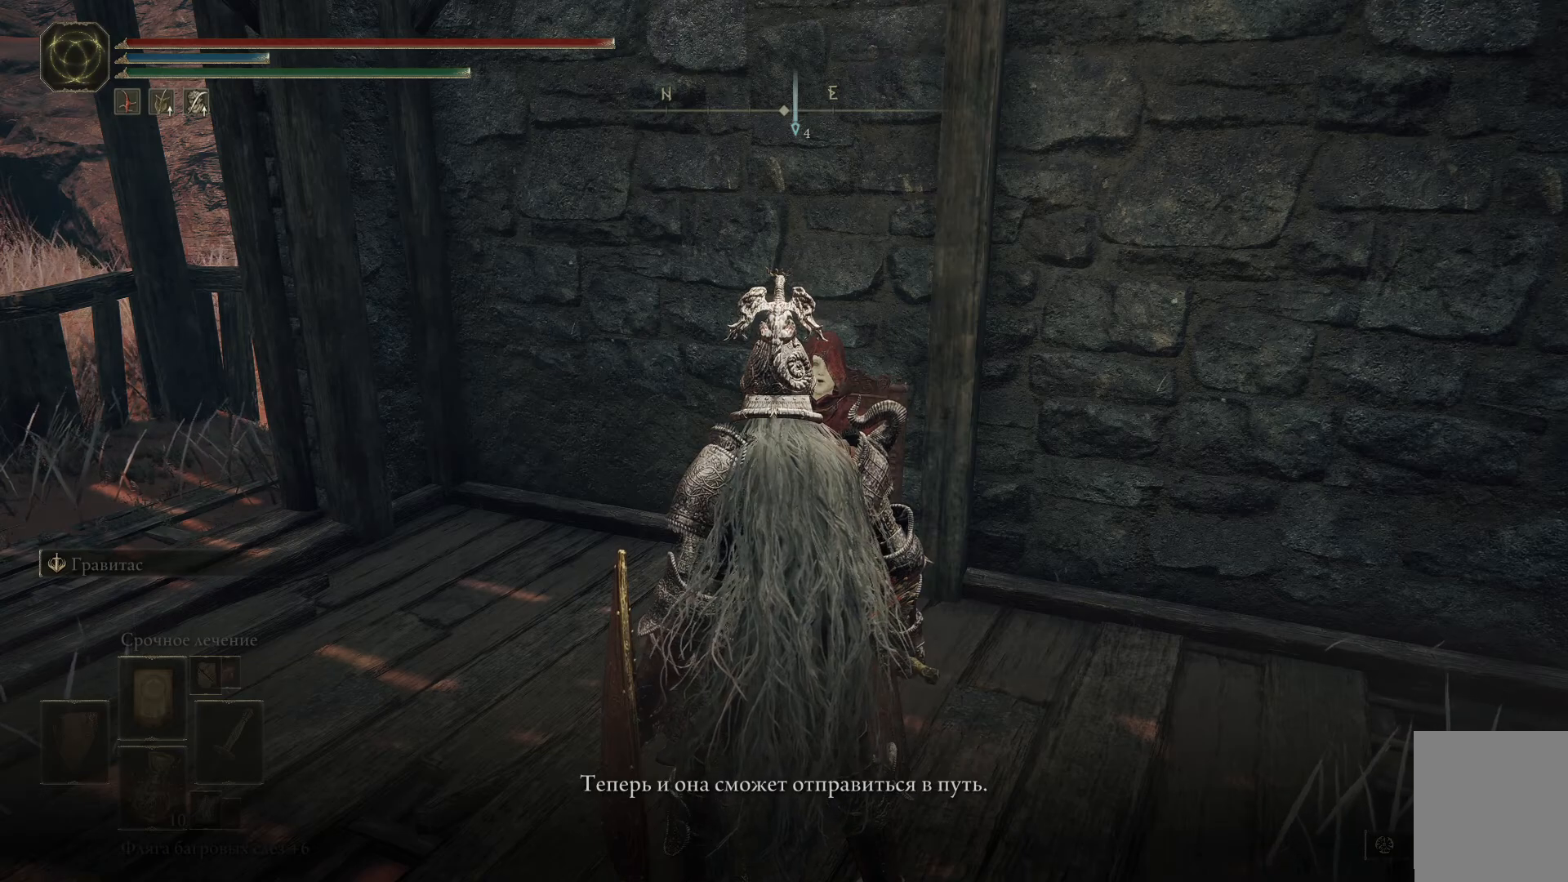
{"buttons": [], "left_stick": "center", "right_stick": "center", "events": [[33, "Y", "up"]]}
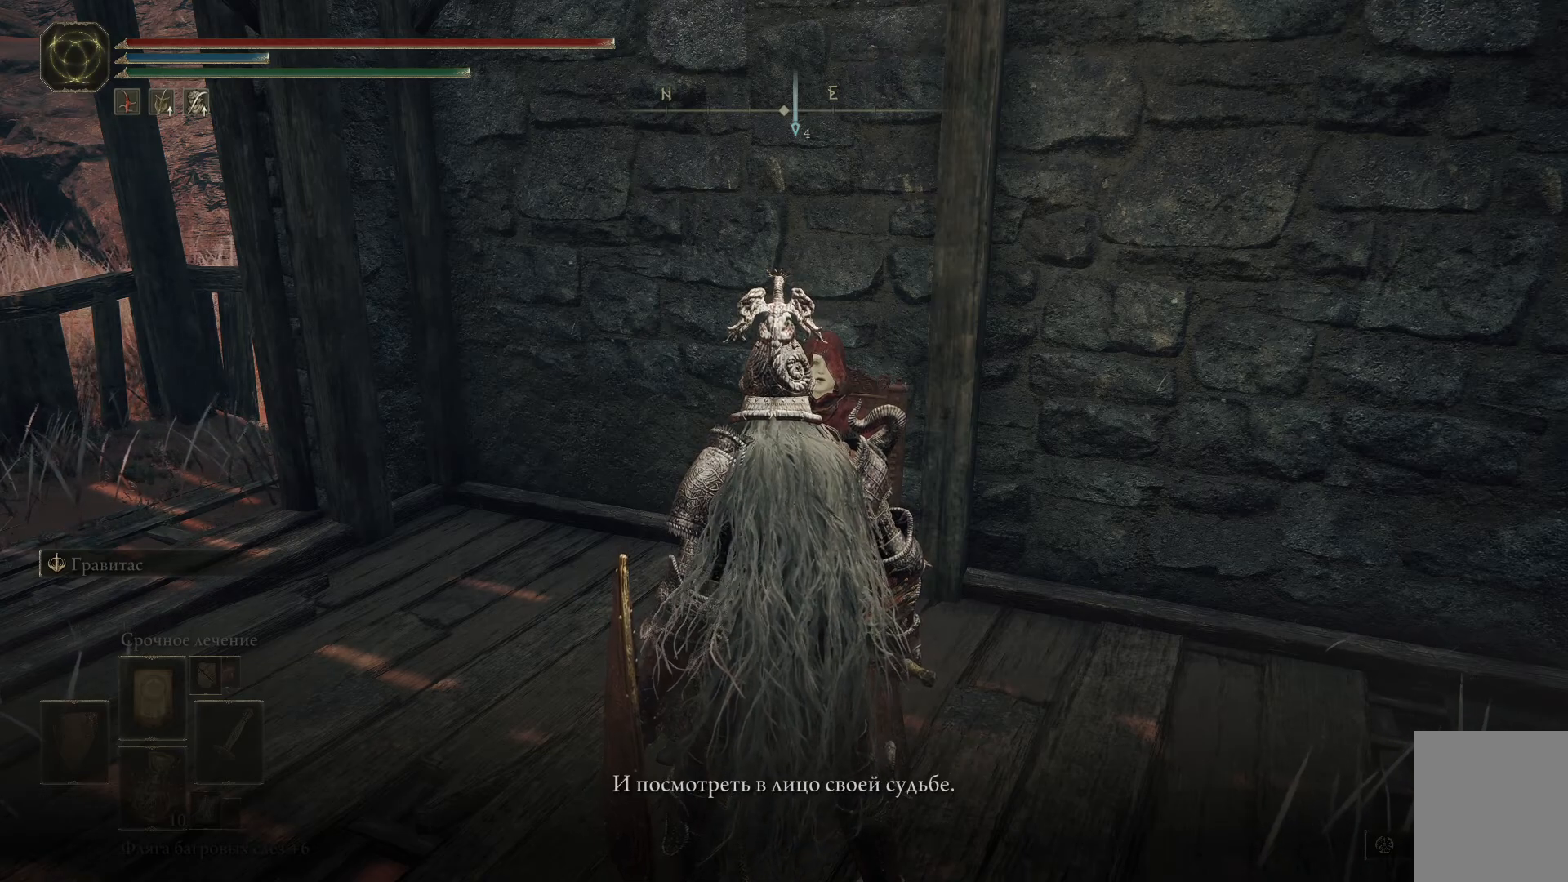
{"buttons": [], "left_stick": "center", "right_stick": "center", "events": []}
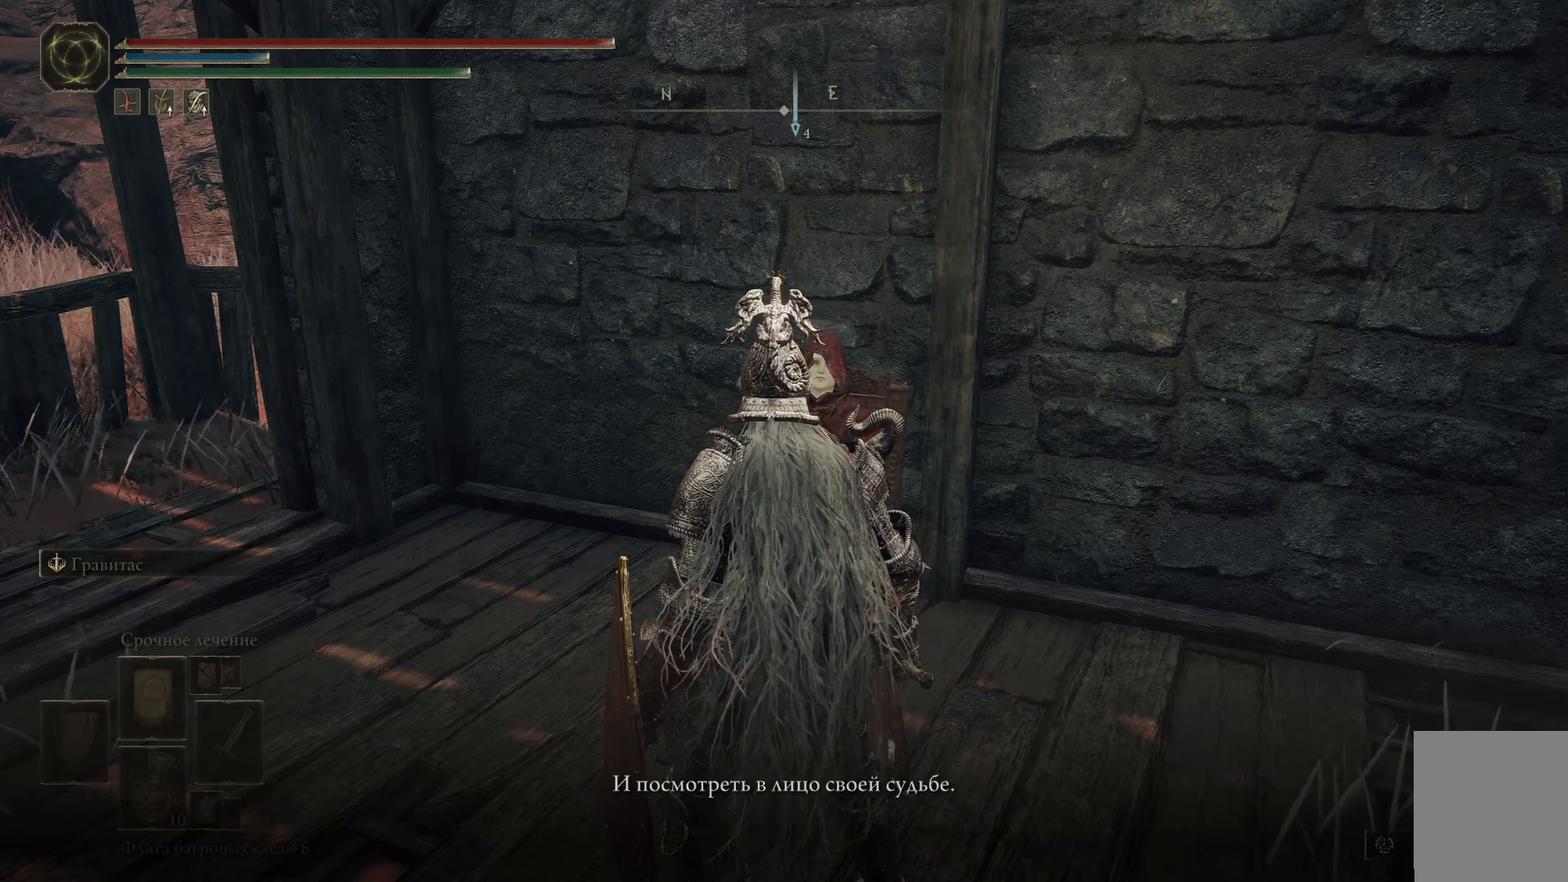
{"buttons": [], "left_stick": "center", "right_stick": "center", "events": []}
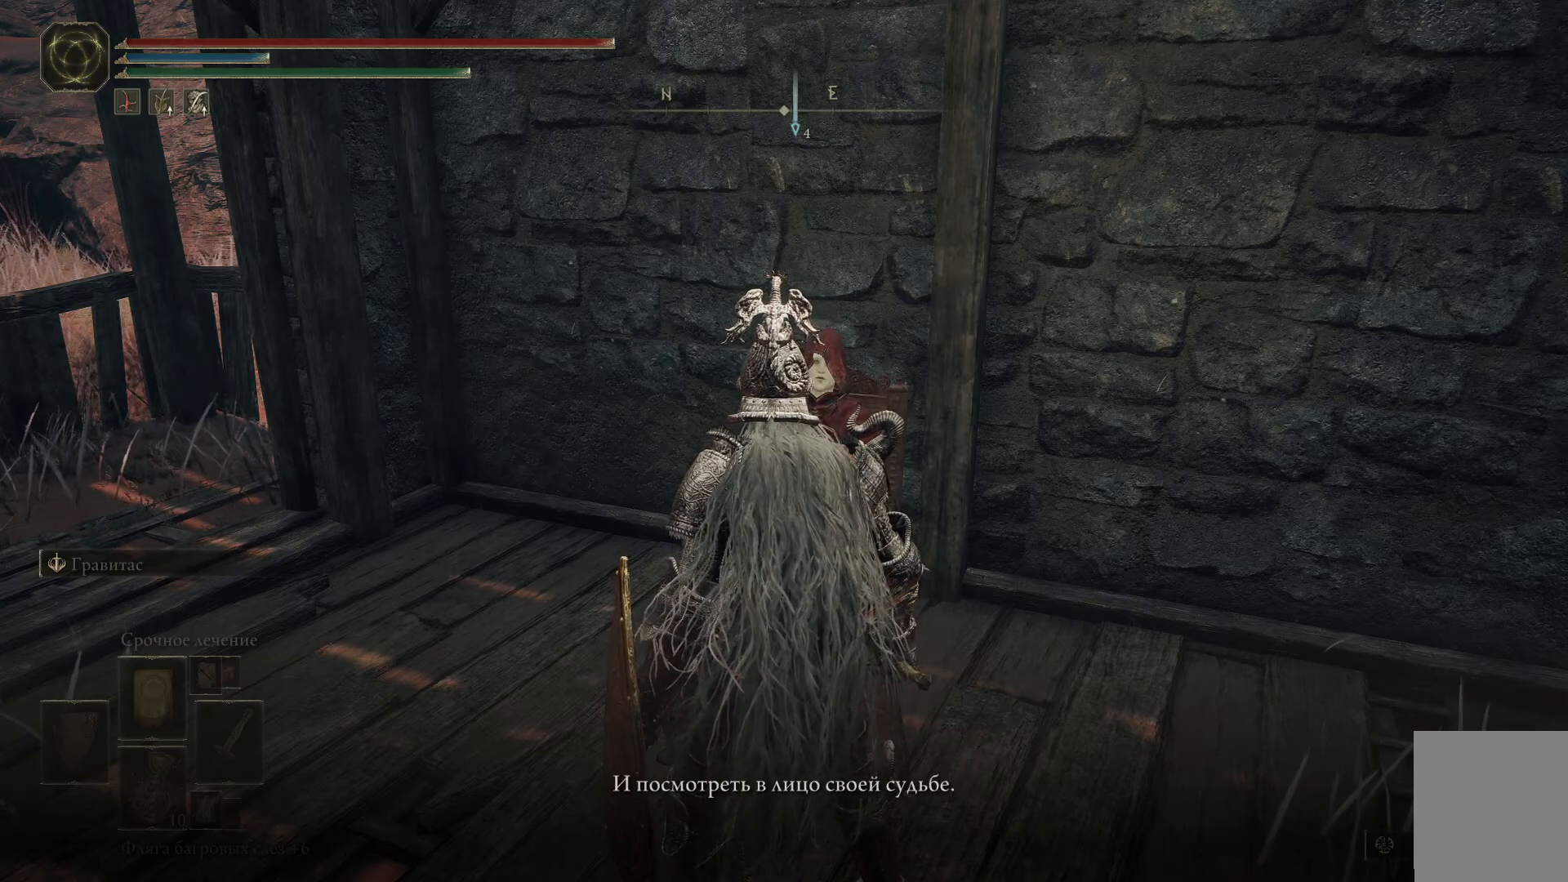
{"buttons": [], "left_stick": "center", "right_stick": "center", "events": []}
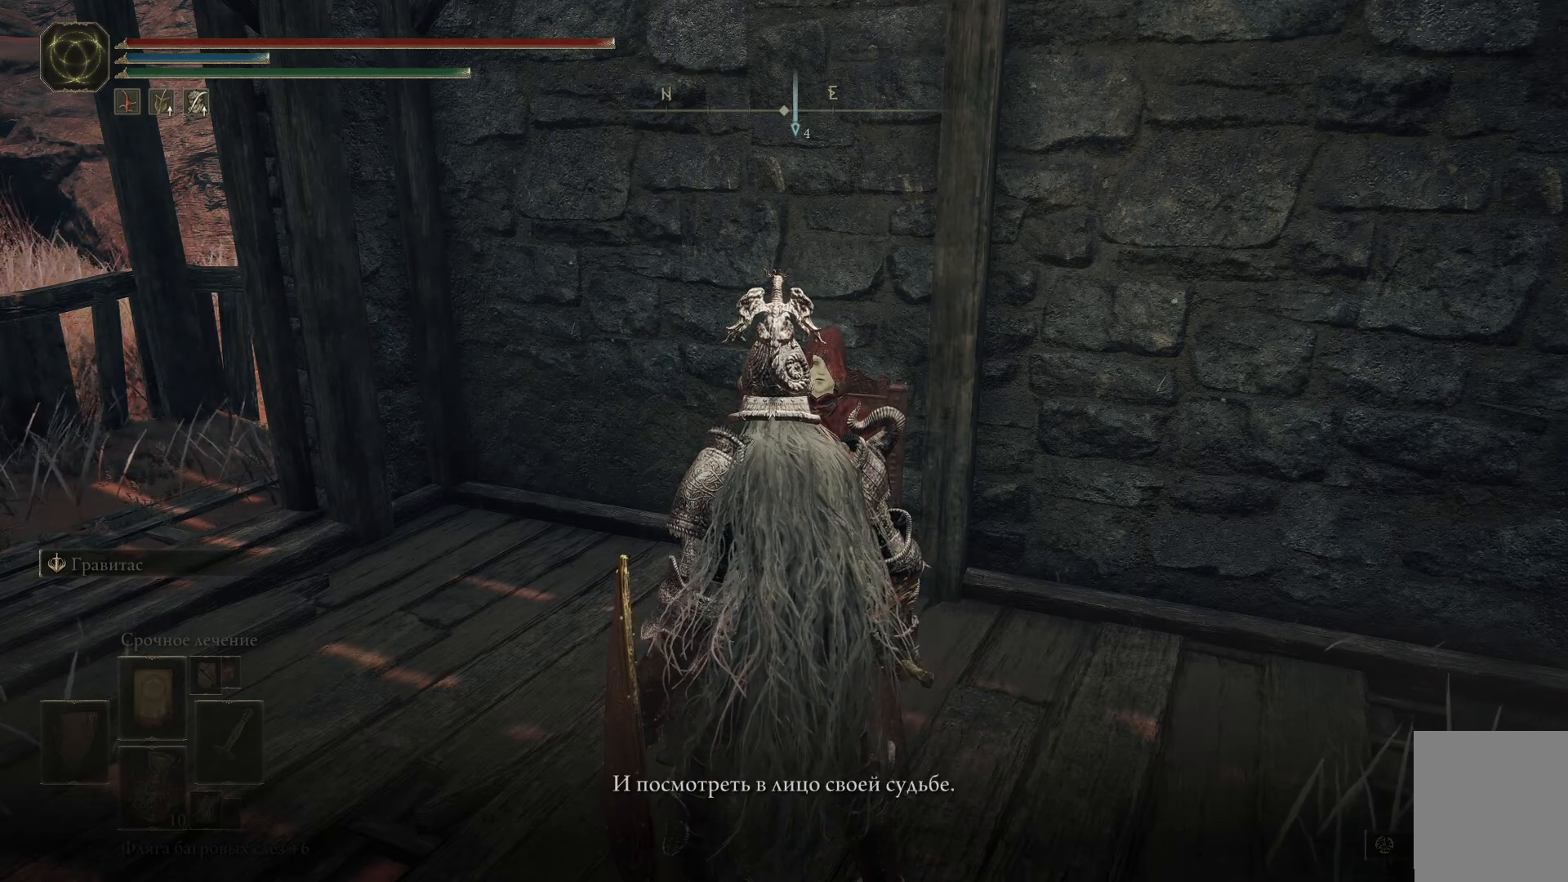
{"buttons": [], "left_stick": "center", "right_stick": "center", "events": [[100, "Y", "down"], [217, "Y", "up"]]}
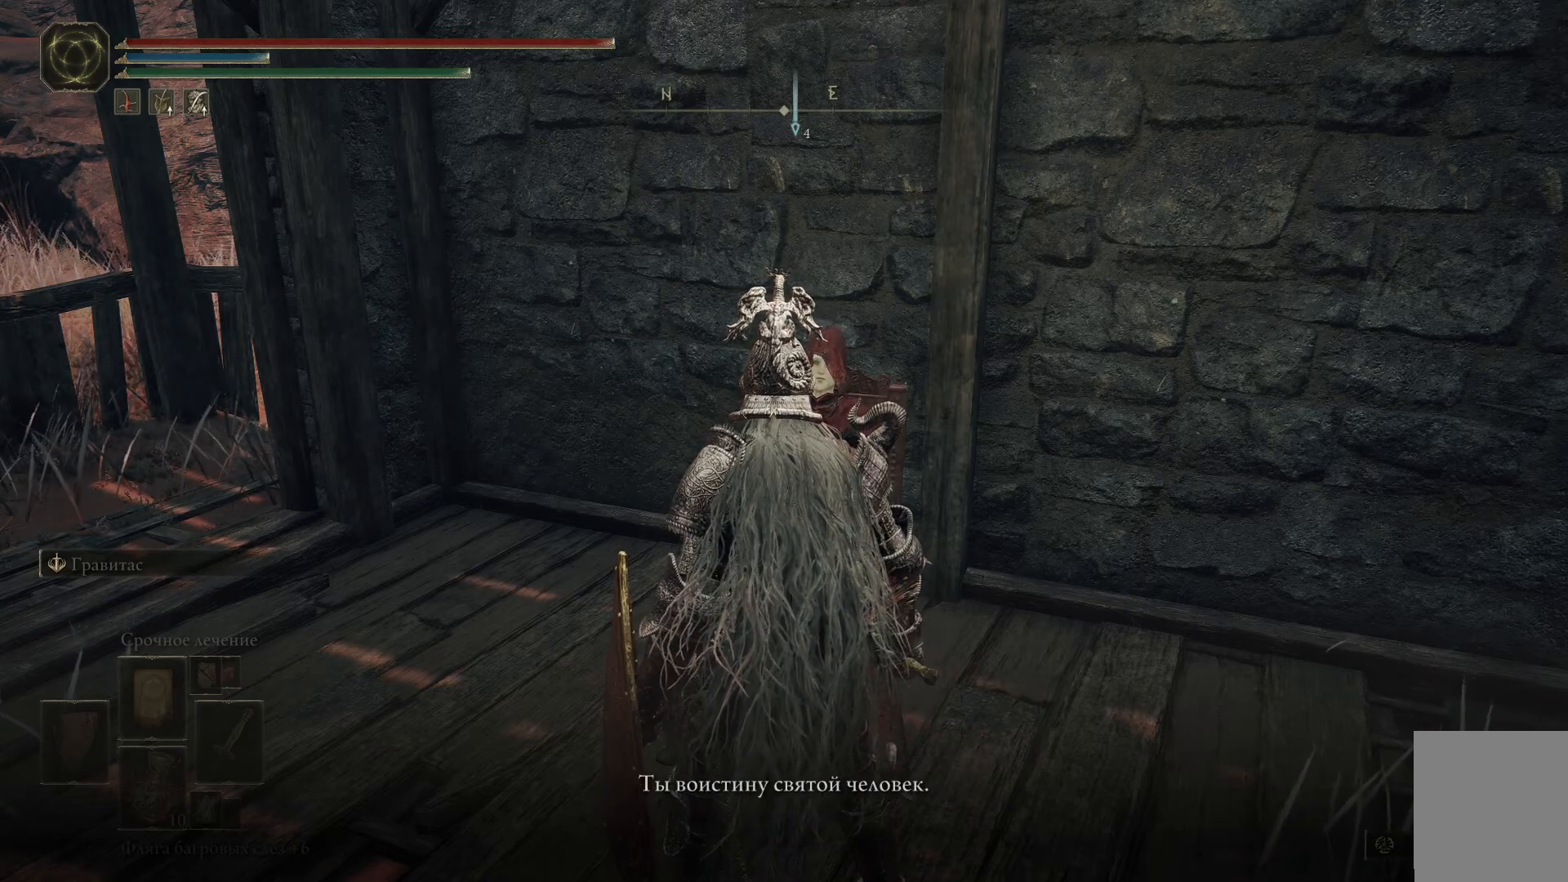
{"buttons": [], "left_stick": "center", "right_stick": "center", "events": []}
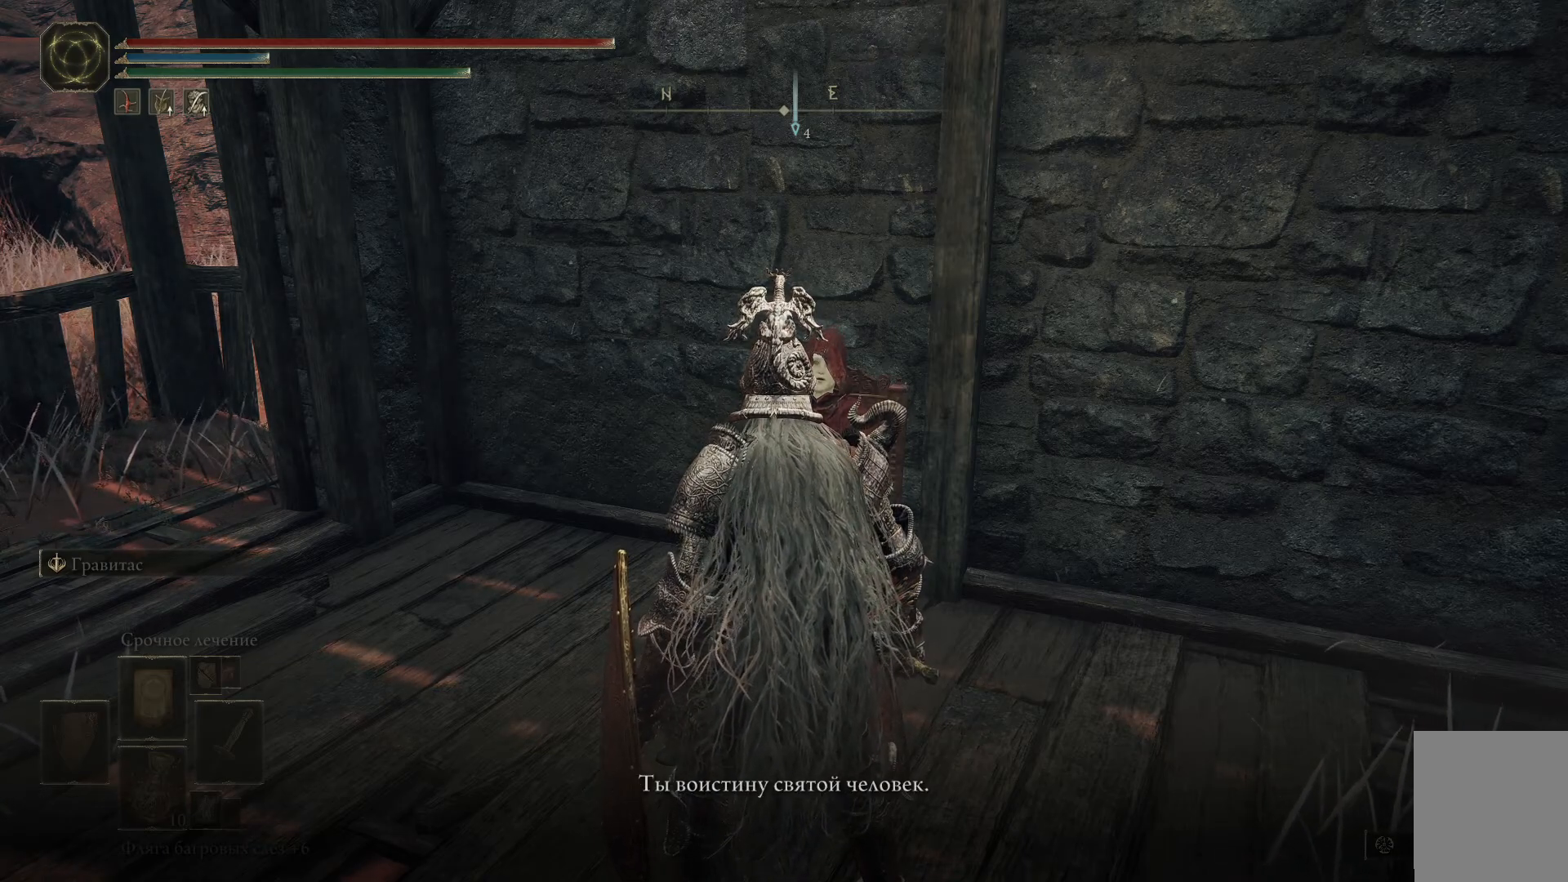
{"buttons": [], "left_stick": "center", "right_stick": "center", "events": []}